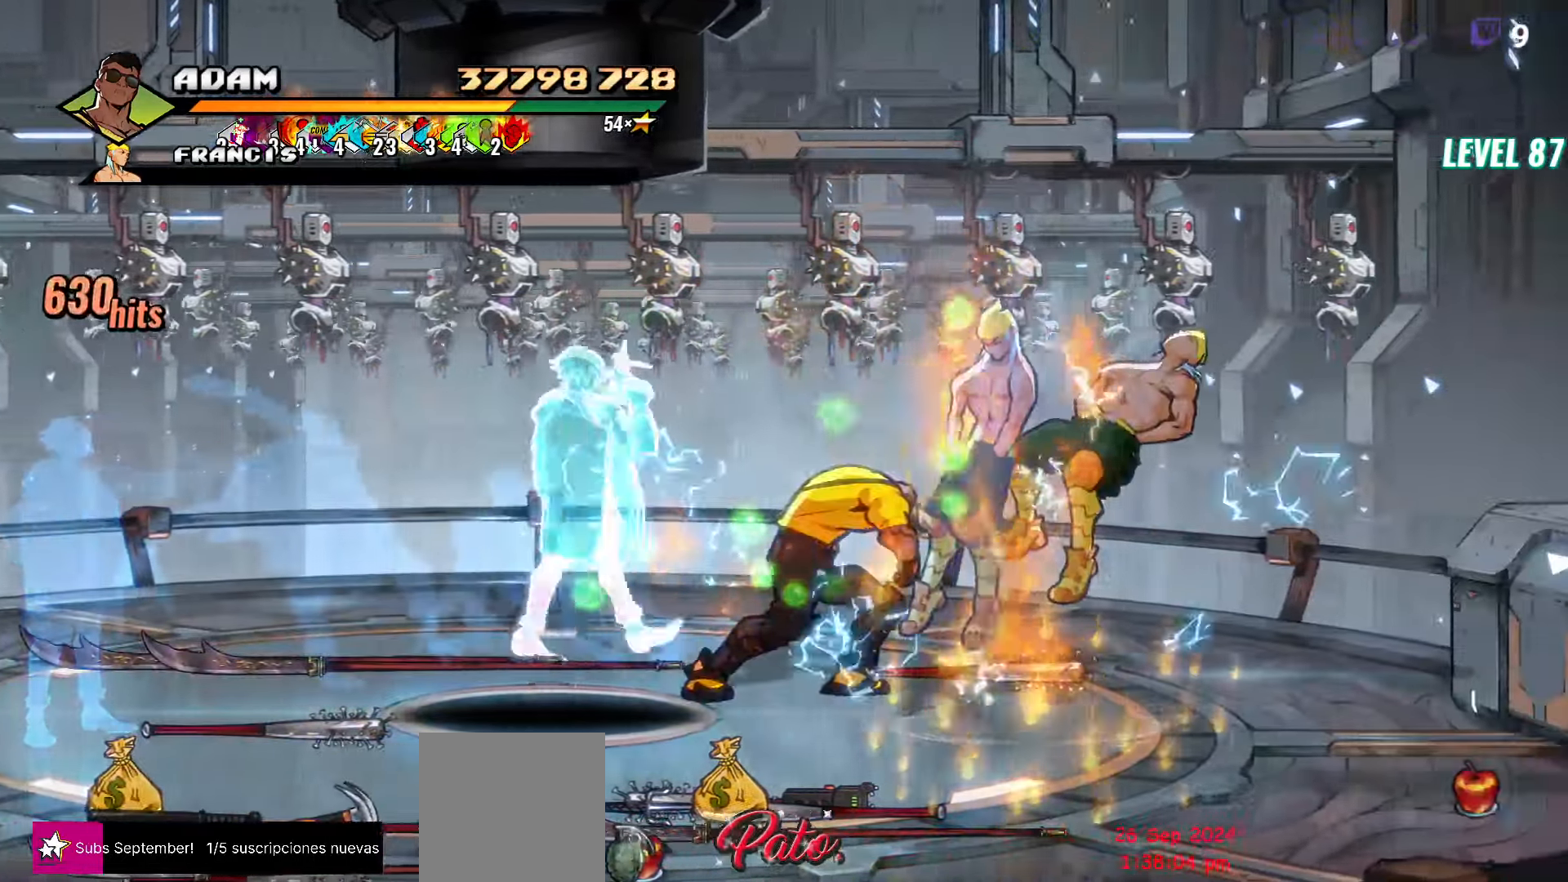
Gameplay with a controller (Xbox layout); each line is a JSON object with the inputs held at the frame after it. "events" lists button and stick changes between this image and that frame as [ms after this image, input, new state], when the widget could be followed in between. Not read: left_stick right_stick.
{"buttons": ["DPAD_RIGHT"], "events": [[33, "A", "down"], [117, "A", "up"], [250, "Y", "down"], [317, "Y", "up"]]}
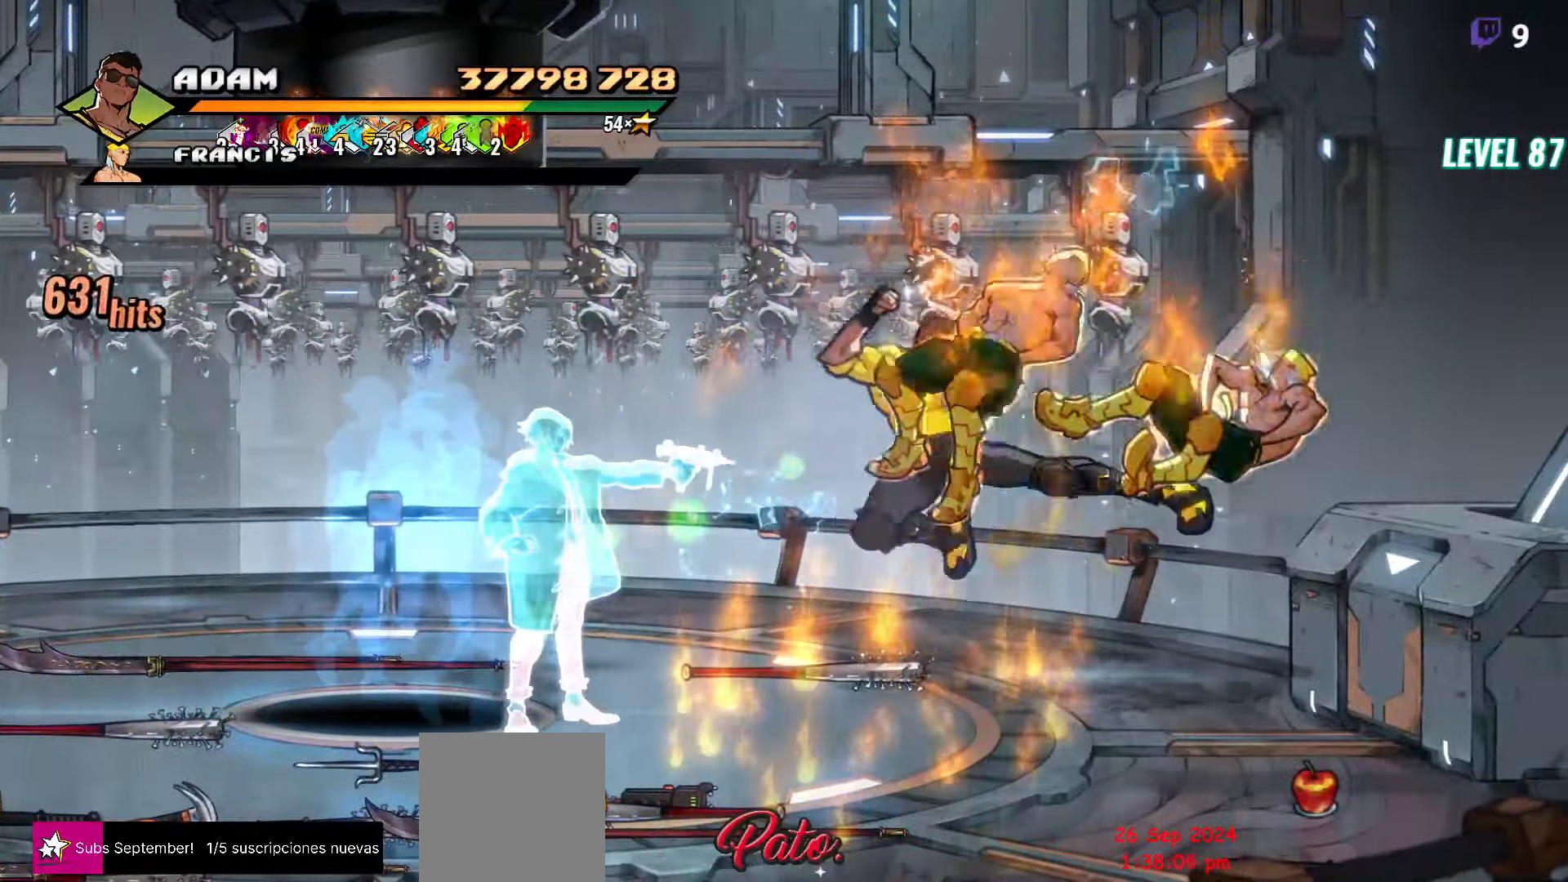
{"buttons": ["Y"], "events": [[100, "Y", "down"], [167, "Y", "up"], [183, "DPAD_RIGHT", "up"], [250, "Y", "down"], [317, "Y", "up"], [350, "Y", "down"], [417, "Y", "up"], [483, "Y", "down"]]}
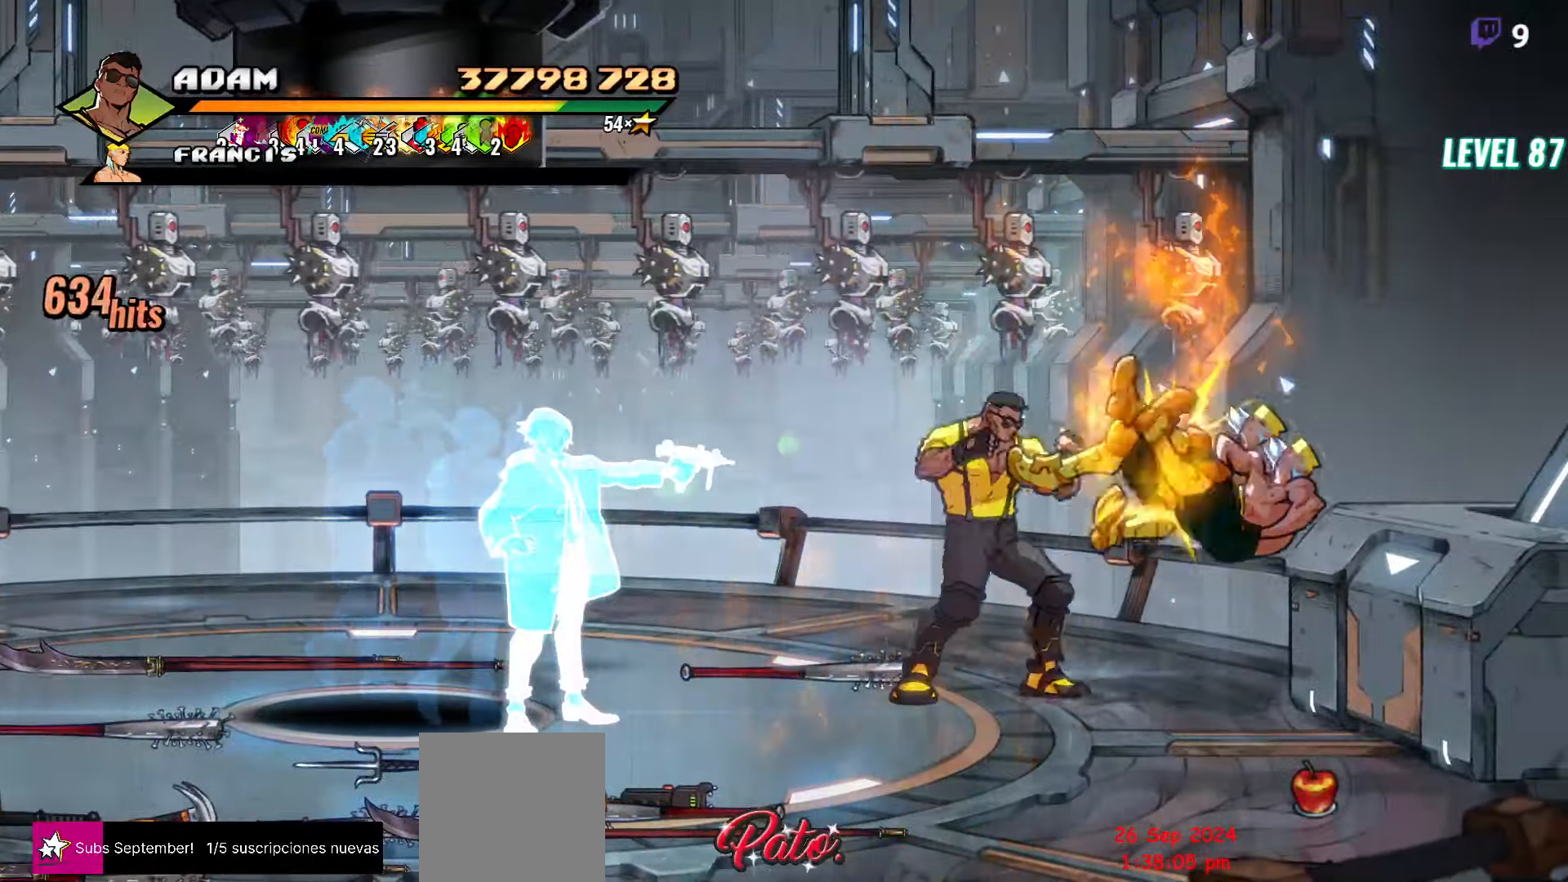
{"buttons": ["Y"], "events": [[67, "Y", "up"], [250, "Y", "down"]]}
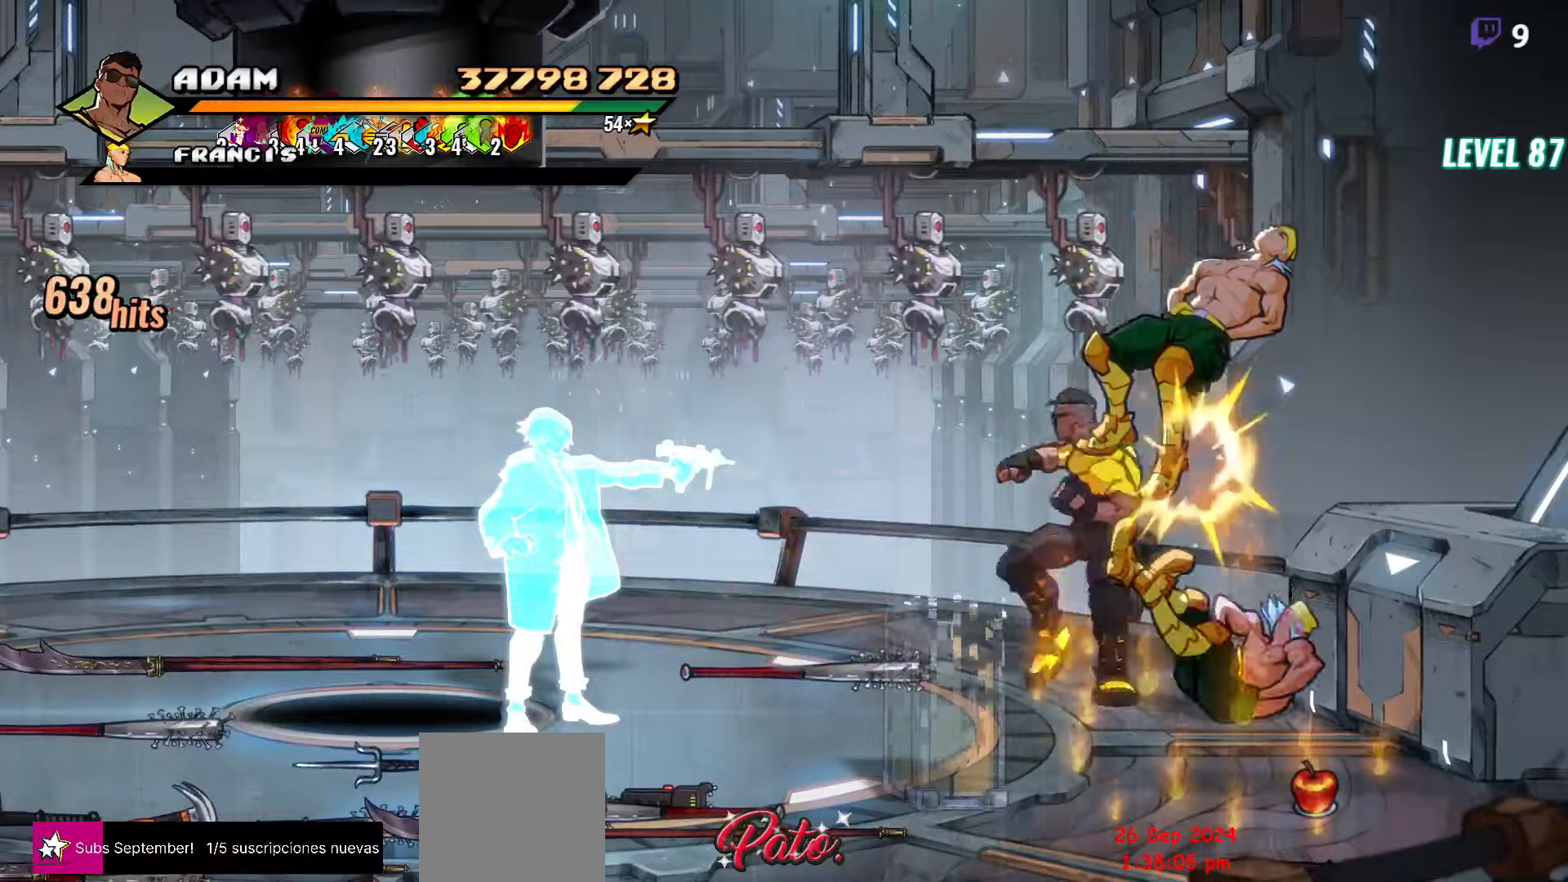
{"buttons": ["Y"], "events": [[350, "Y", "up"], [484, "Y", "down"]]}
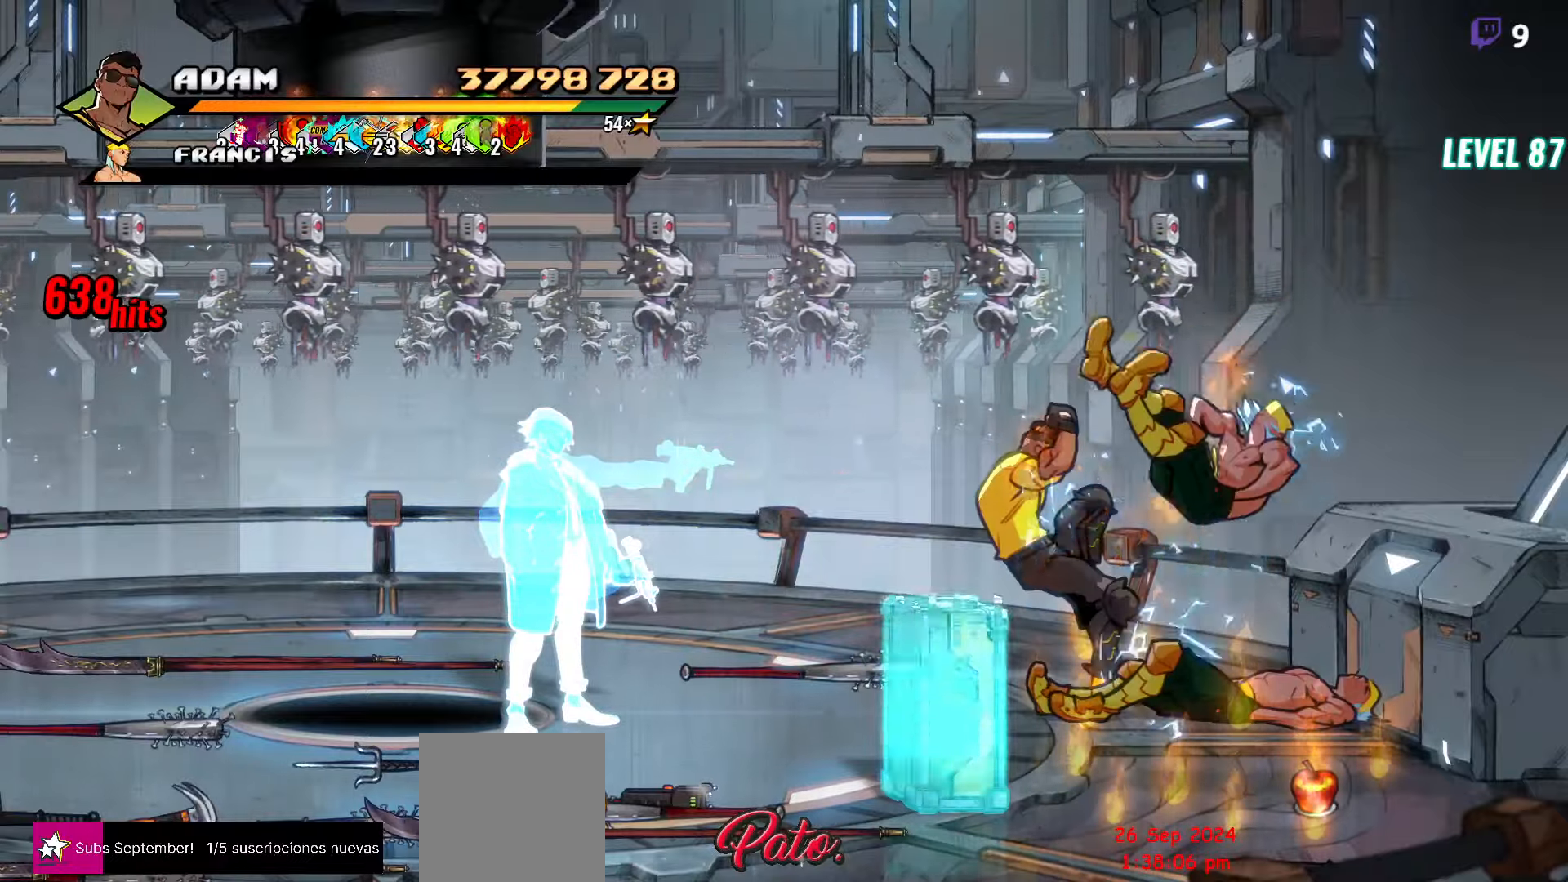
{"buttons": ["DPAD_DOWN"], "events": [[34, "Y", "up"], [250, "DPAD_DOWN", "down"]]}
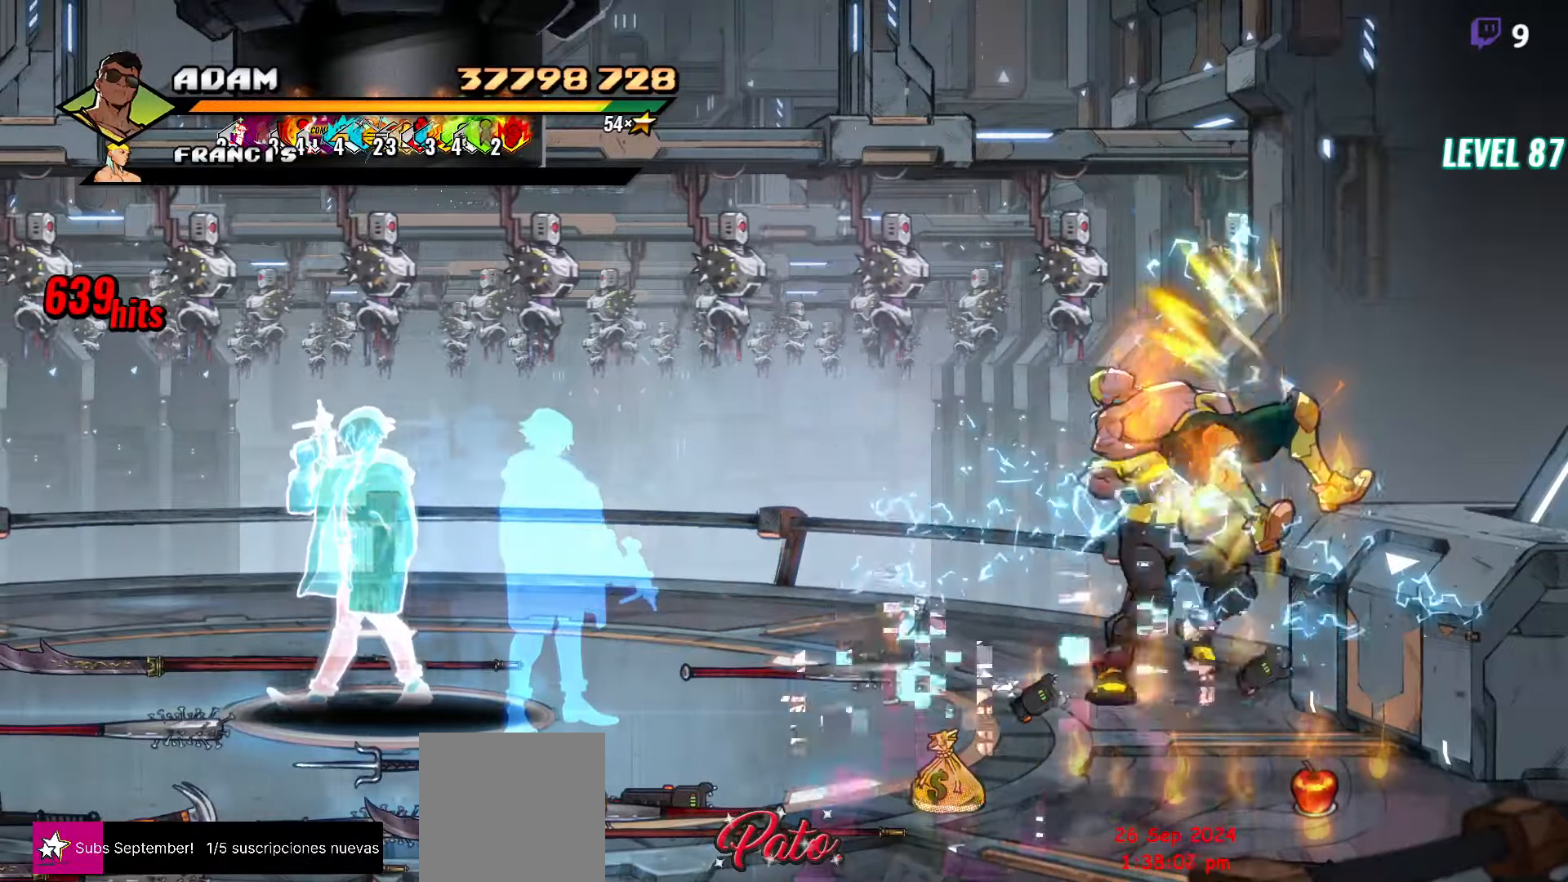
{"buttons": ["DPAD_DOWN", "DPAD_LEFT"], "events": [[34, "DPAD_RIGHT", "down"], [384, "B", "down"], [417, "DPAD_RIGHT", "up"], [450, "B", "up"], [500, "DPAD_LEFT", "down"]]}
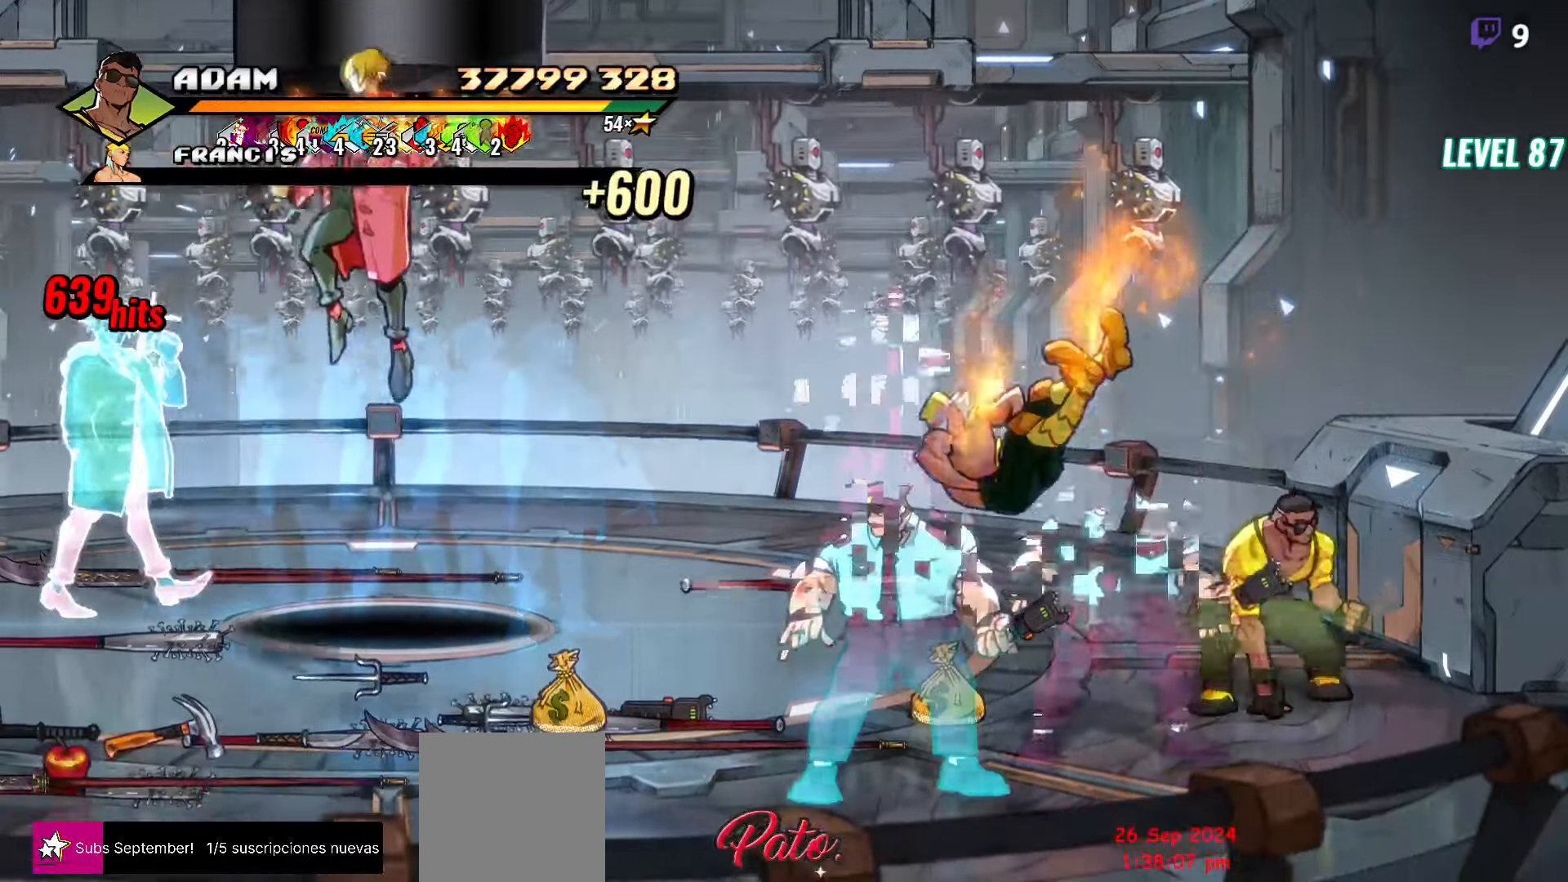
{"buttons": ["Y"], "events": [[200, "DPAD_LEFT", "up"], [217, "DPAD_DOWN", "up"], [317, "Y", "down"], [434, "Y", "up"], [484, "Y", "down"]]}
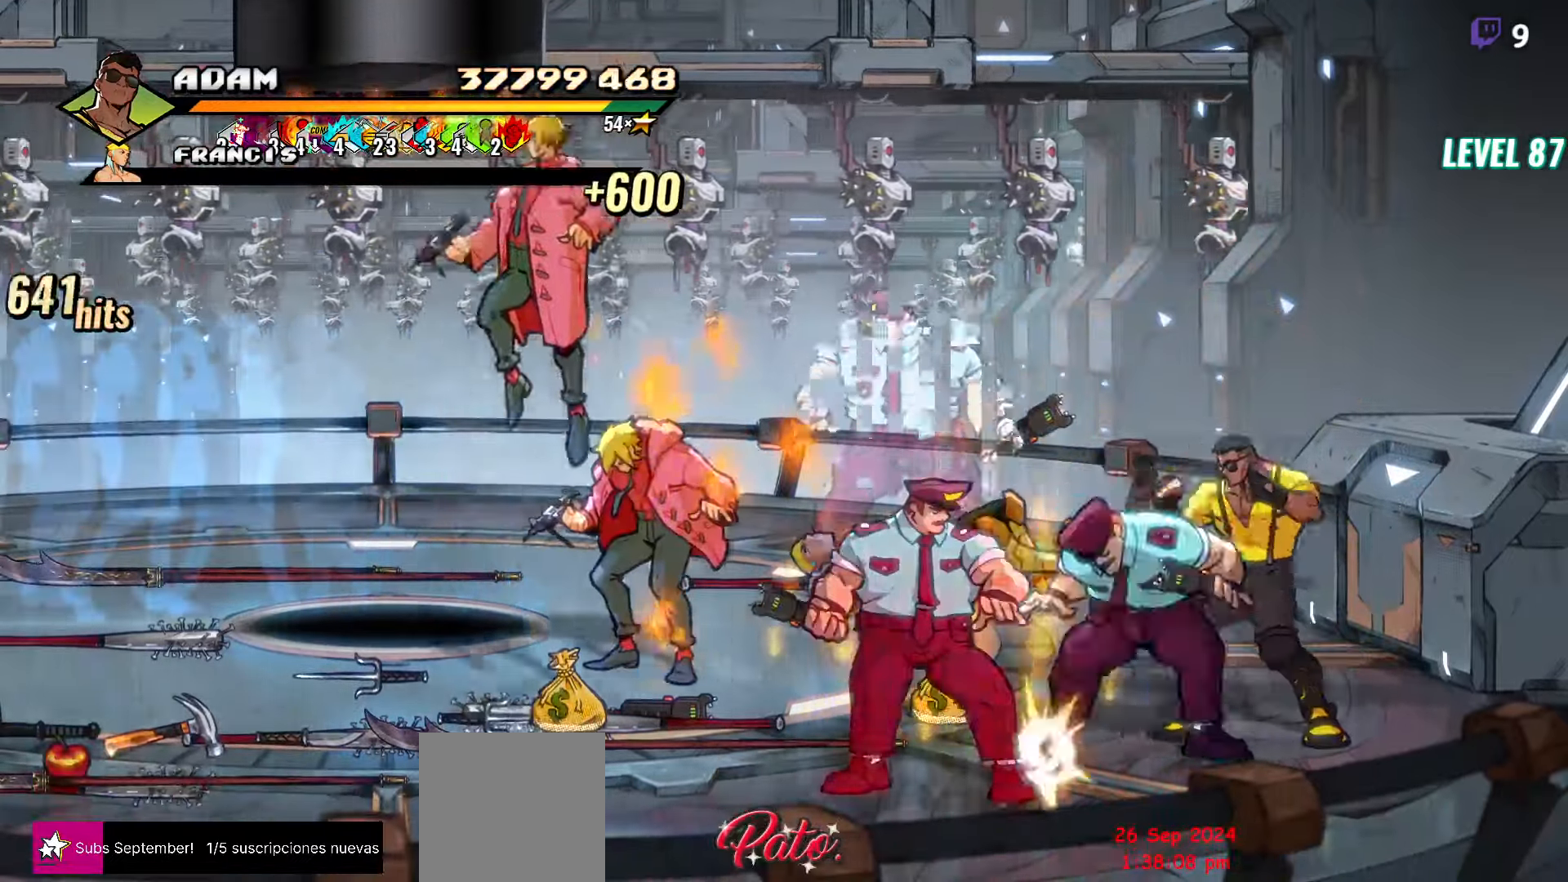
{"buttons": ["DPAD_LEFT"], "events": [[34, "DPAD_LEFT", "down"], [67, "Y", "up"], [217, "Y", "down"], [284, "Y", "up"], [367, "L1", "down"], [467, "L1", "up"]]}
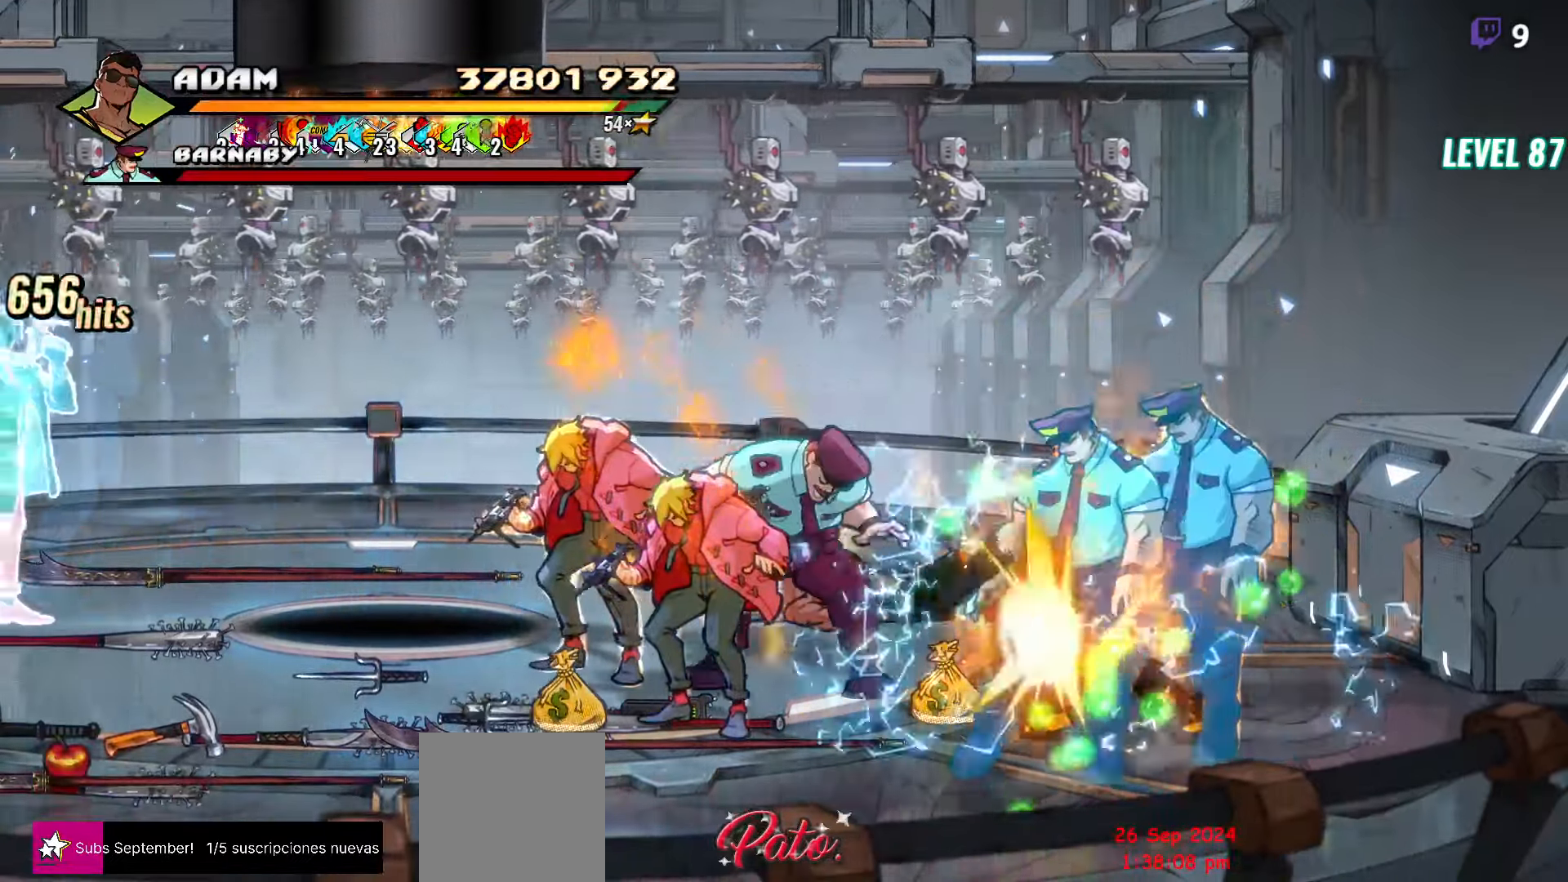
{"buttons": [], "events": [[450, "DPAD_LEFT", "up"]]}
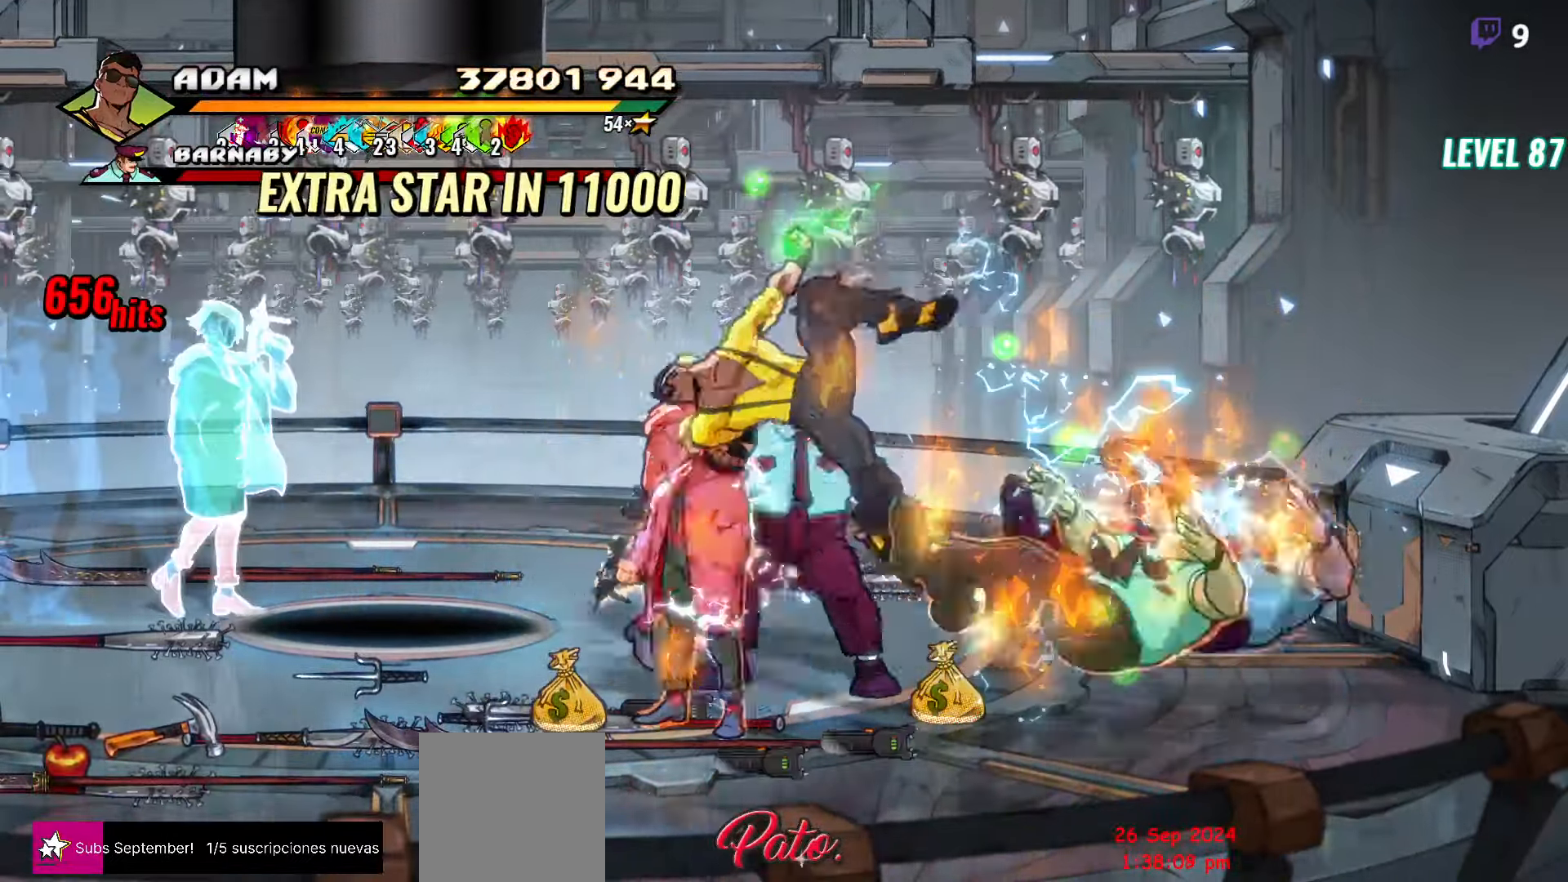
{"buttons": [], "events": [[50, "DPAD_RIGHT", "down"], [184, "R2", "down"], [317, "R2", "up"], [467, "DPAD_RIGHT", "up"]]}
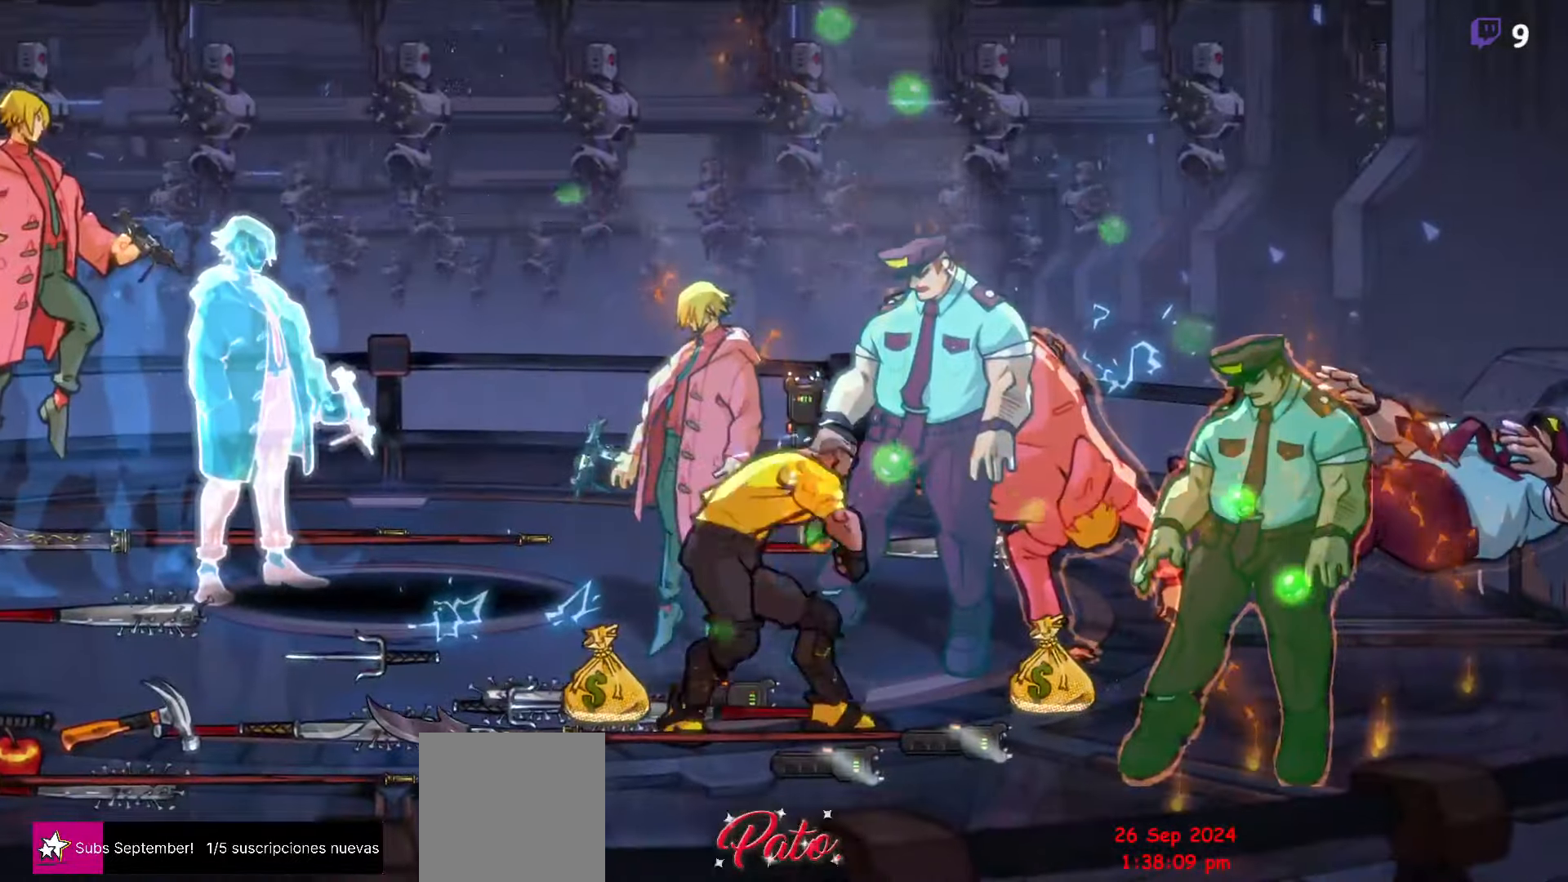
{"buttons": ["DPAD_RIGHT"], "events": [[467, "DPAD_RIGHT", "down"]]}
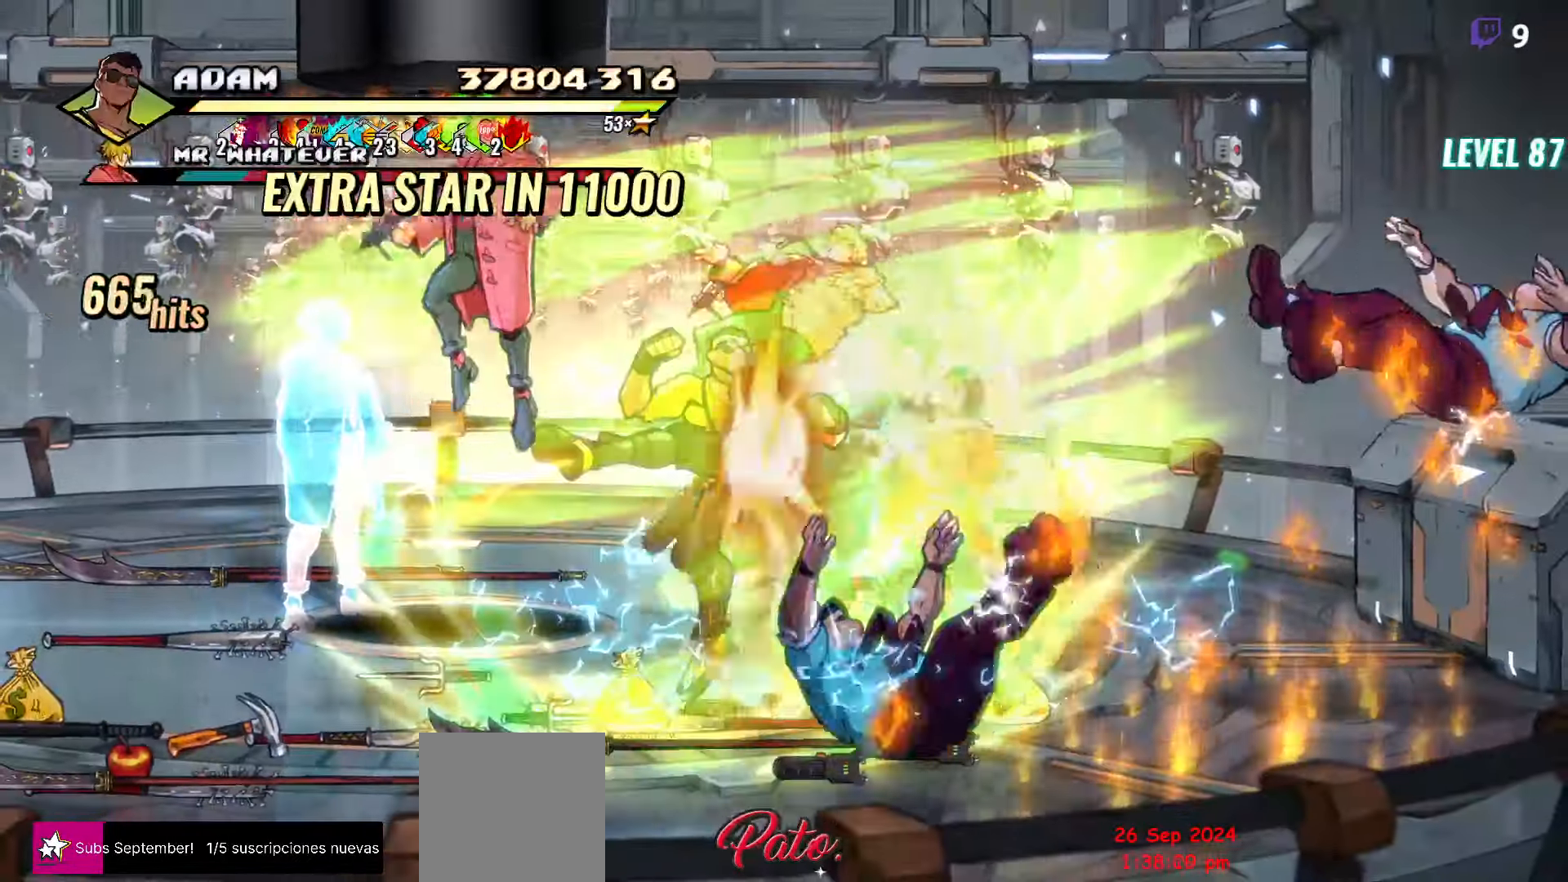
{"buttons": ["DPAD_RIGHT"], "events": [[134, "DPAD_RIGHT", "up"], [417, "DPAD_RIGHT", "down"]]}
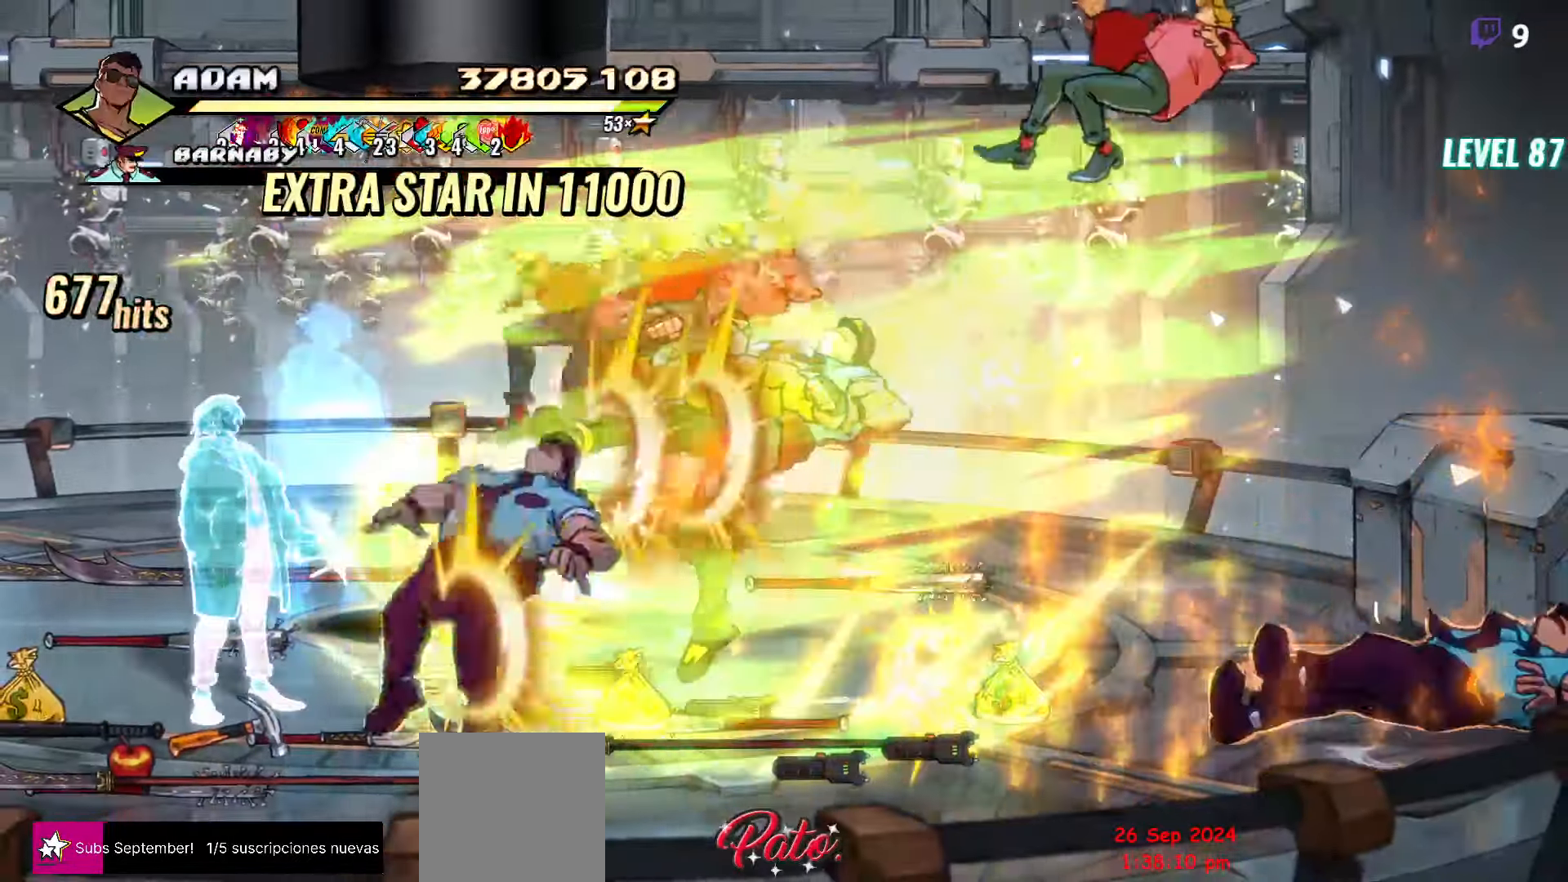
{"buttons": ["DPAD_RIGHT"], "events": [[267, "DPAD_RIGHT", "up"], [466, "DPAD_RIGHT", "down"]]}
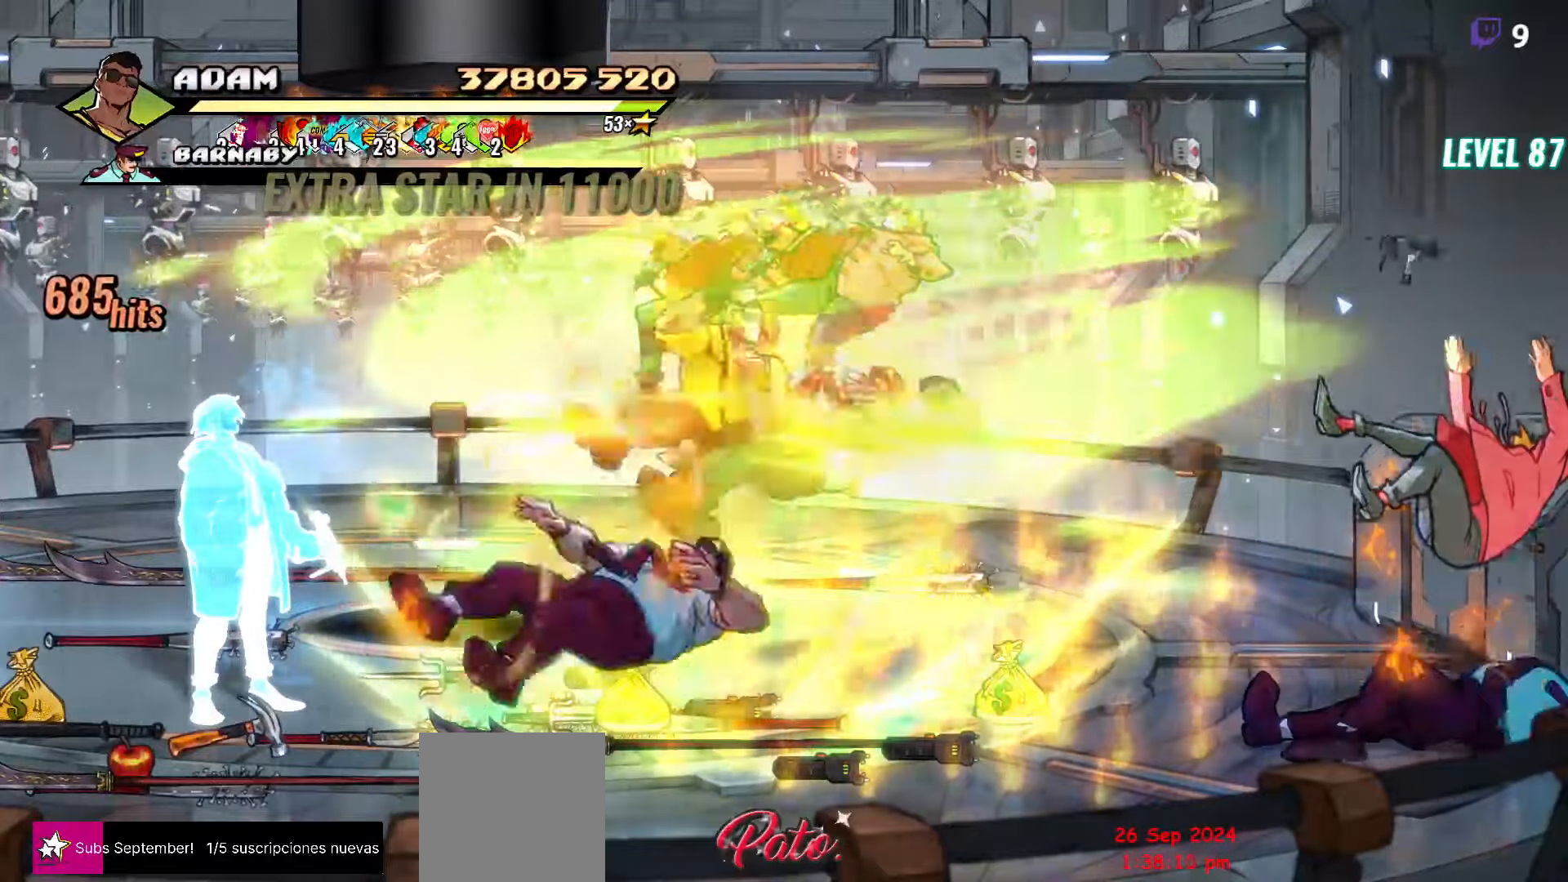
{"buttons": ["DPAD_RIGHT"], "events": [[50, "Y", "down"], [133, "DPAD_RIGHT", "up"], [200, "Y", "up"], [400, "DPAD_RIGHT", "down"]]}
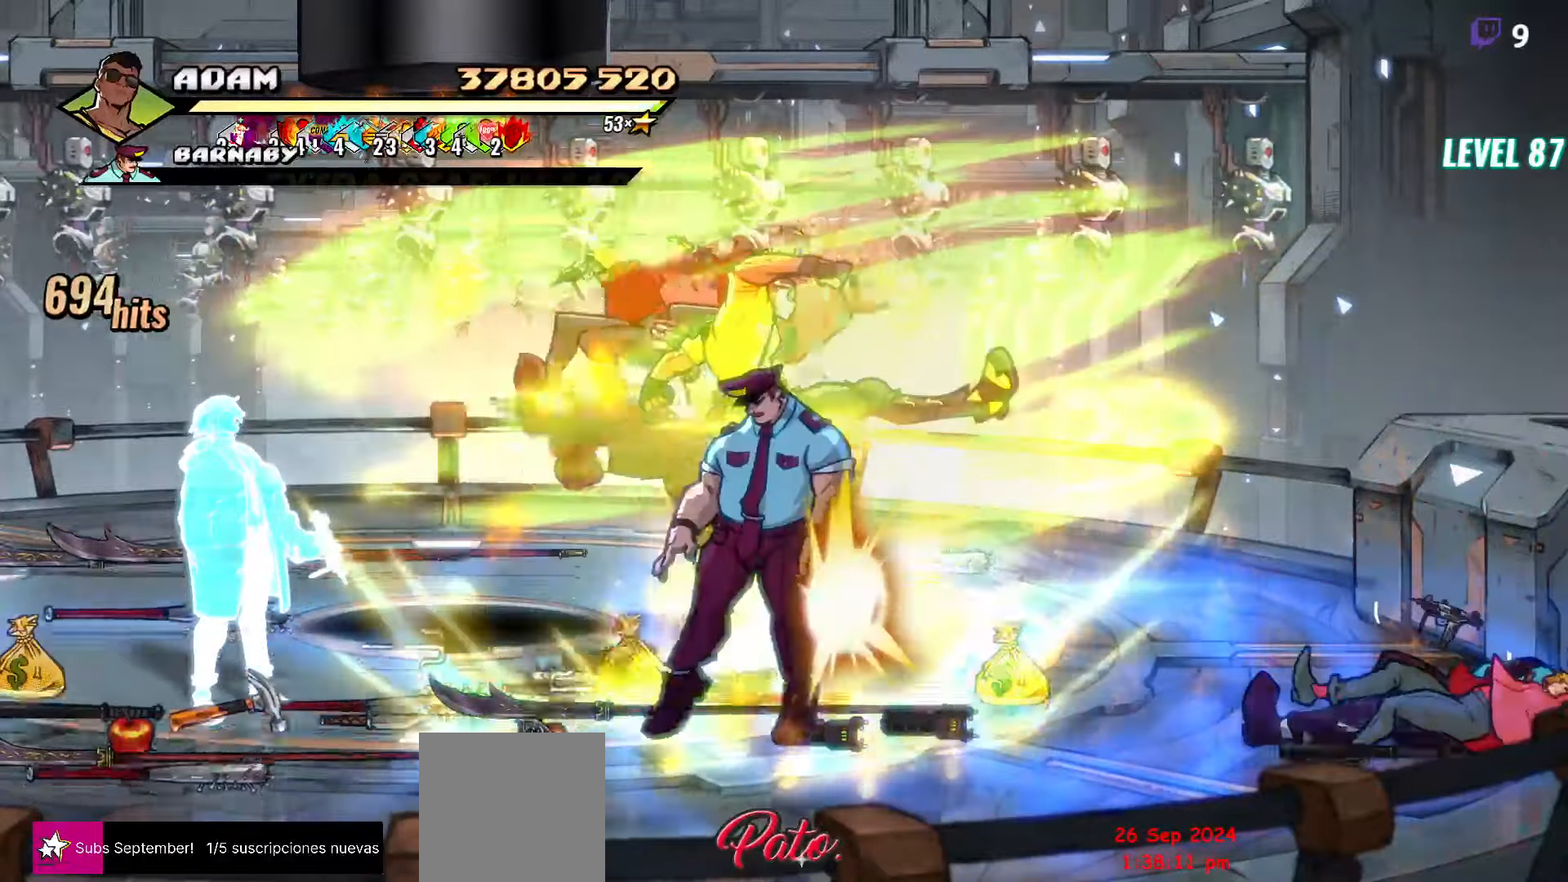
{"buttons": ["DPAD_RIGHT"], "events": []}
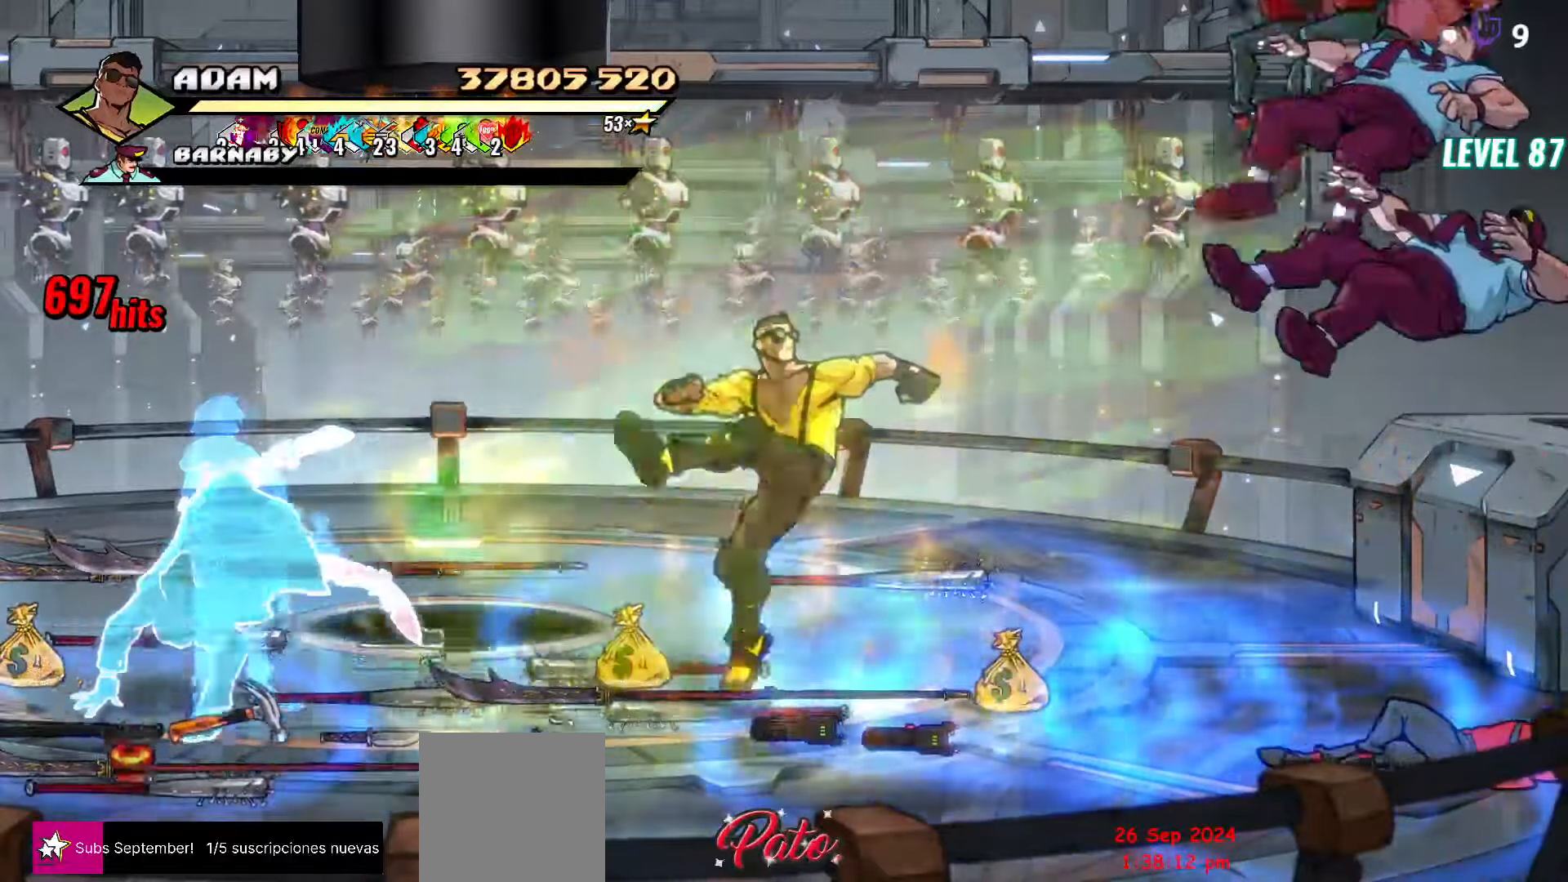
{"buttons": ["L1", "DPAD_RIGHT"], "events": [[383, "L1", "down"]]}
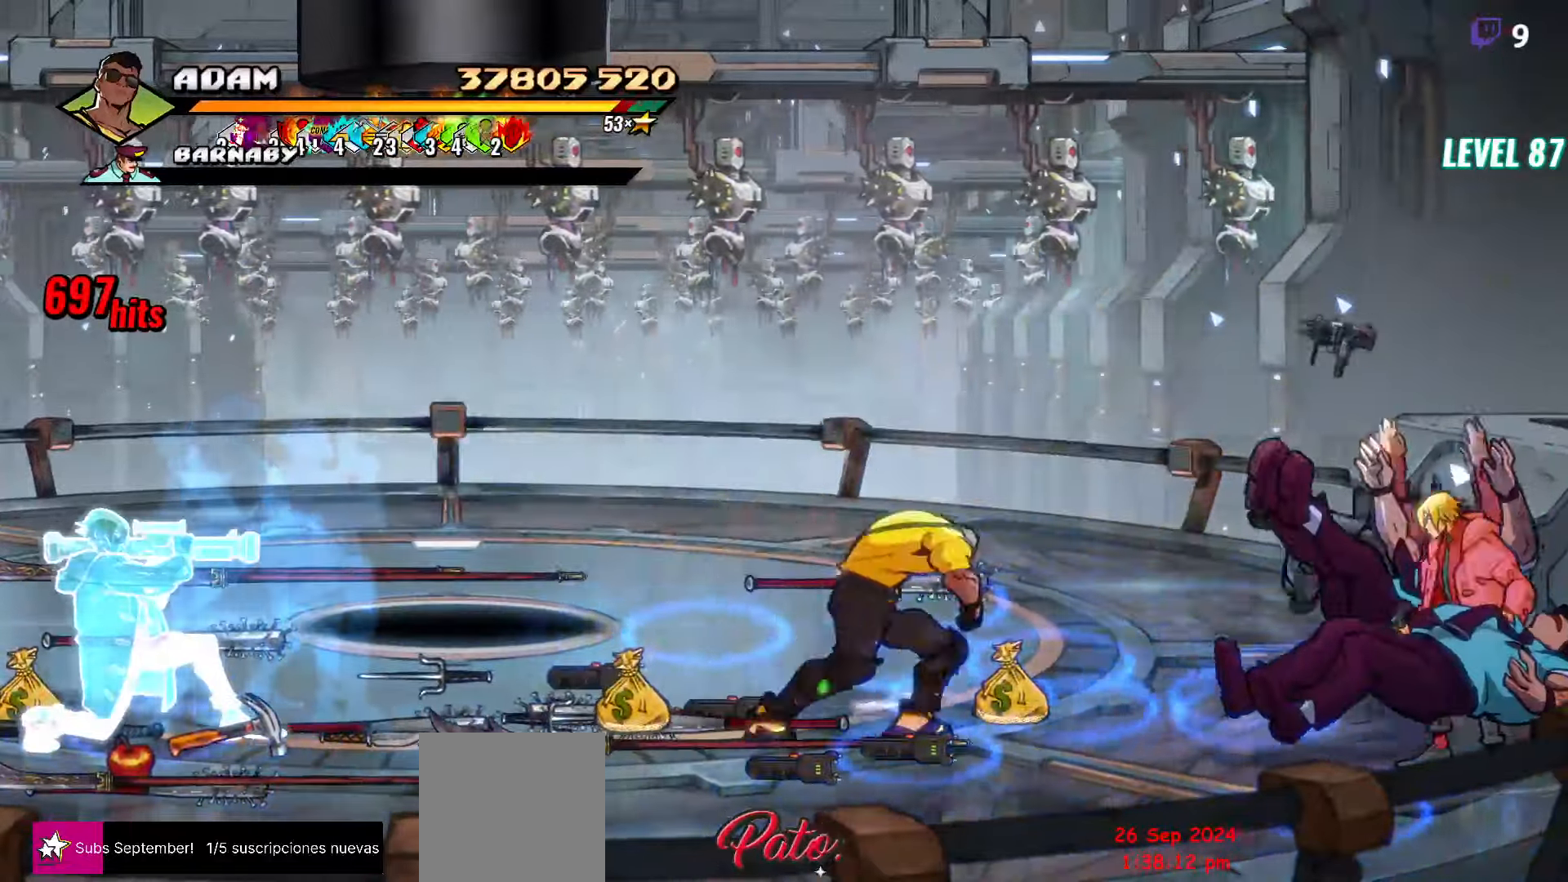
{"buttons": [], "events": [[16, "L1", "up"], [333, "DPAD_RIGHT", "up"]]}
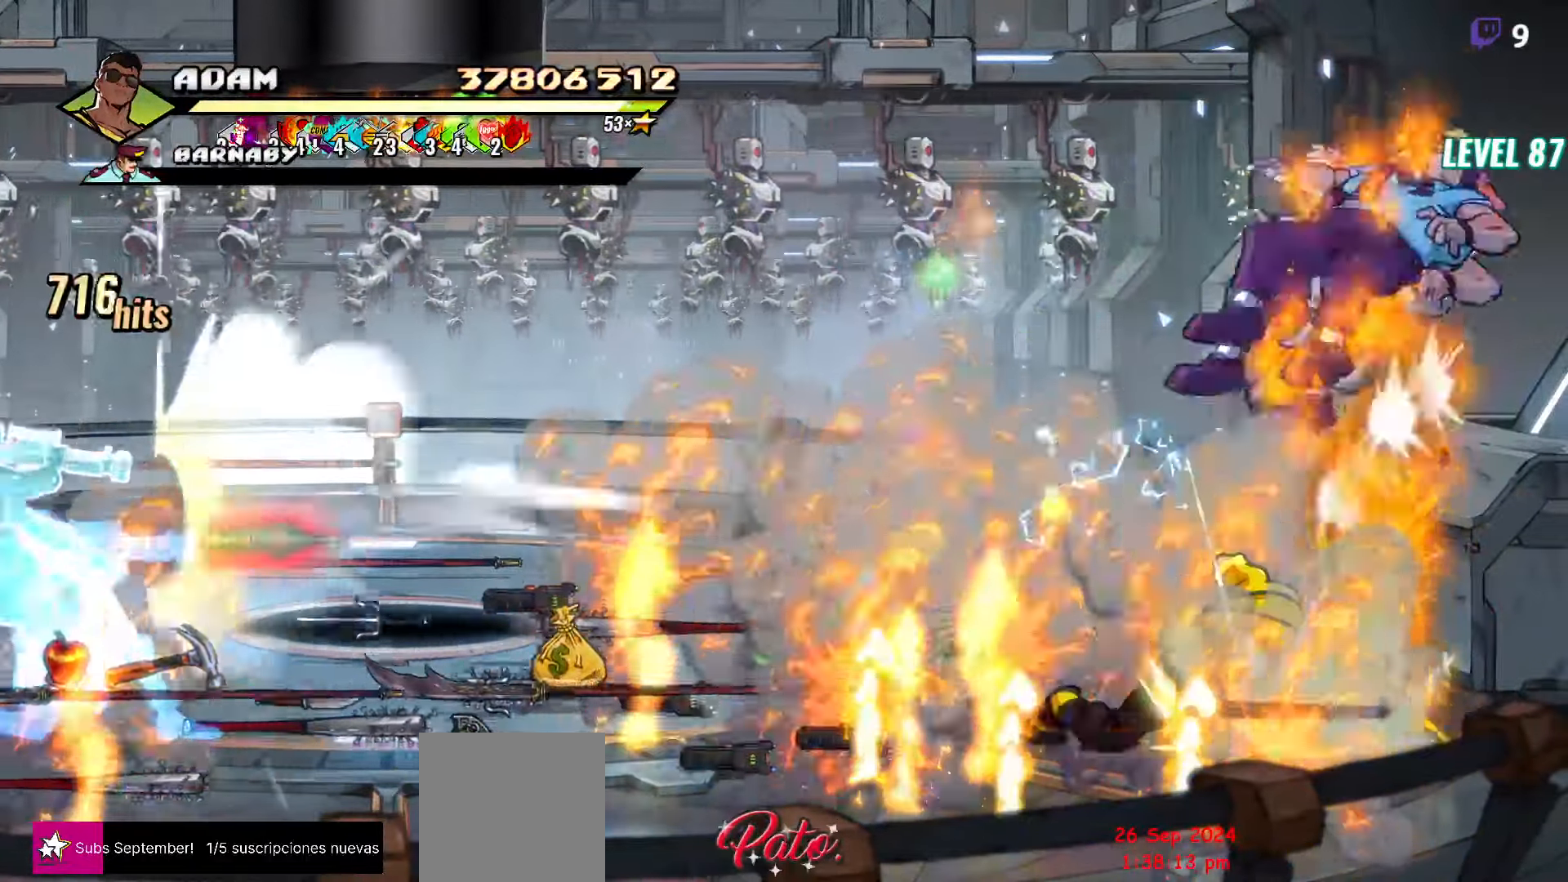
{"buttons": [], "events": [[66, "DPAD_RIGHT", "down"], [116, "DPAD_RIGHT", "up"], [166, "DPAD_RIGHT", "down"], [200, "DPAD_RIGHT", "up"], [266, "DPAD_RIGHT", "down"], [300, "DPAD_RIGHT", "up"], [366, "DPAD_RIGHT", "down"], [416, "DPAD_RIGHT", "up"]]}
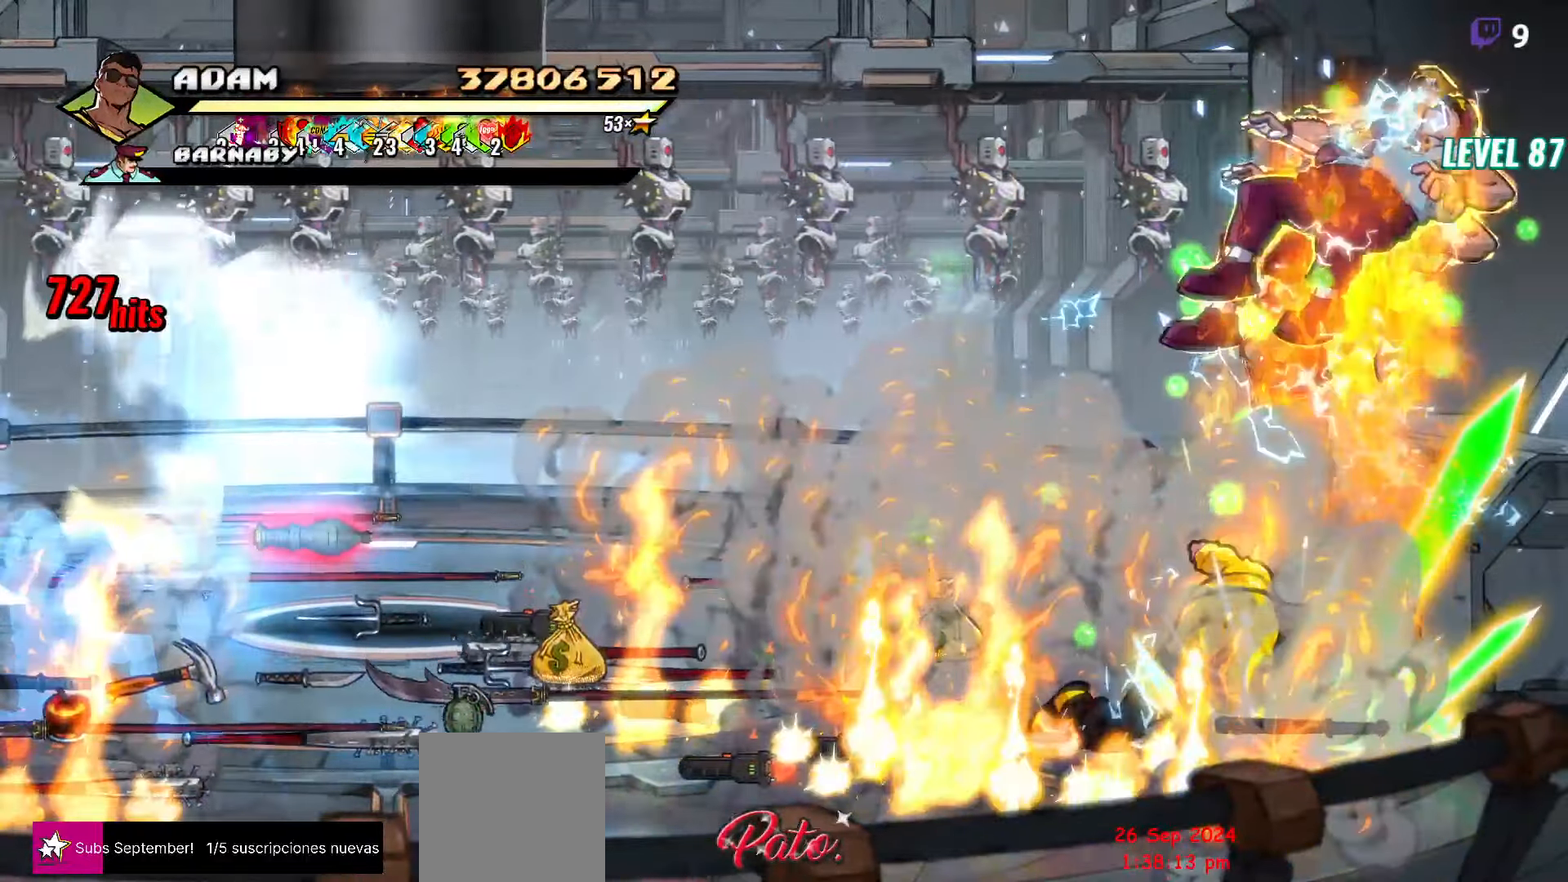
{"buttons": [], "events": []}
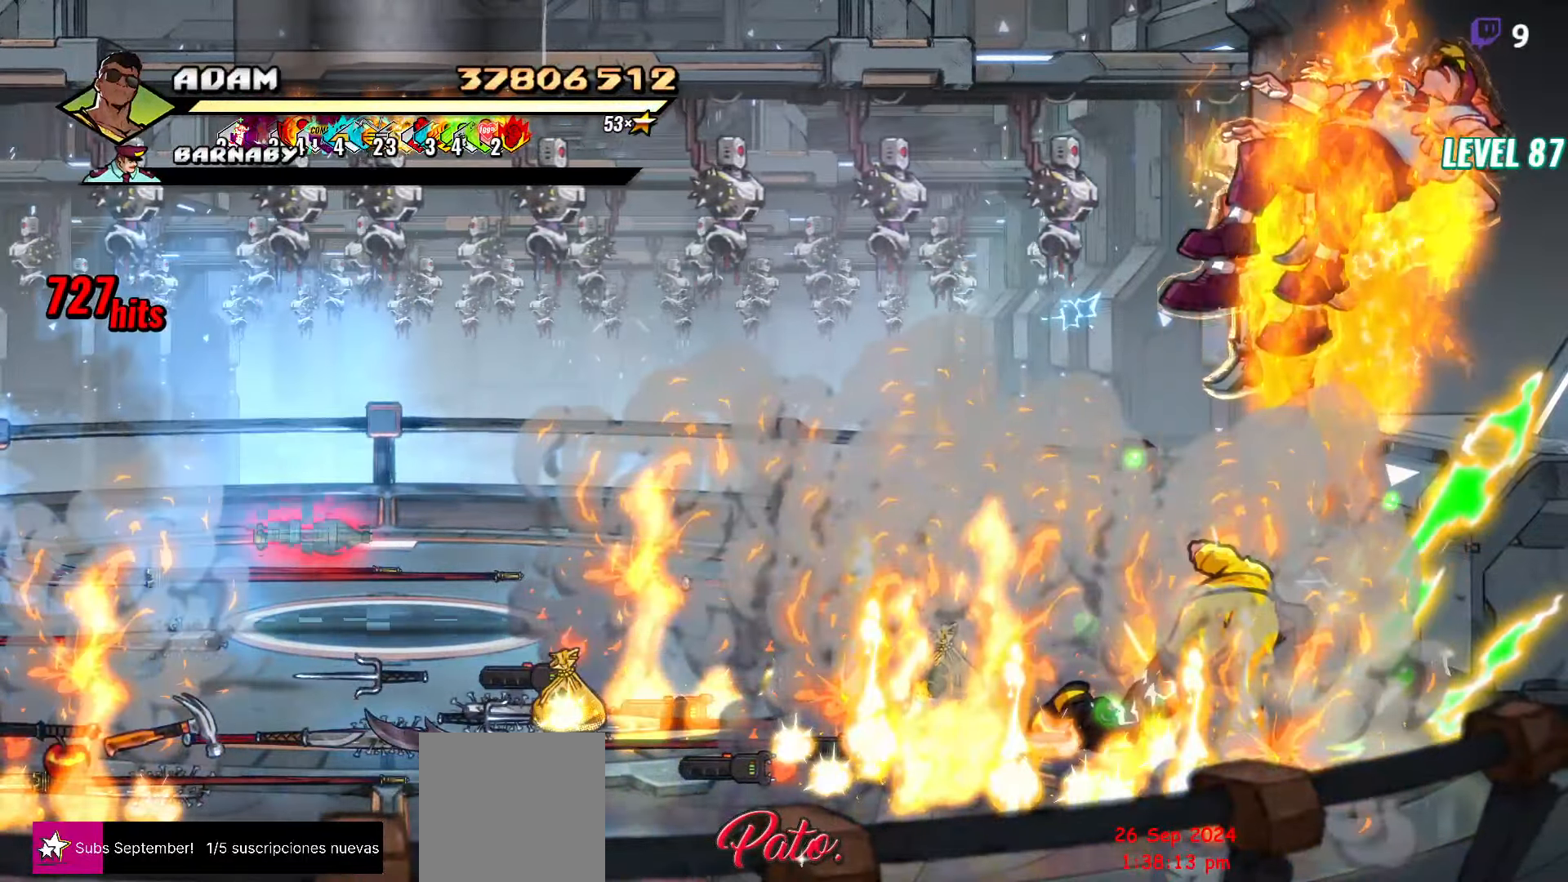
{"buttons": ["DPAD_LEFT"], "events": [[466, "DPAD_LEFT", "down"]]}
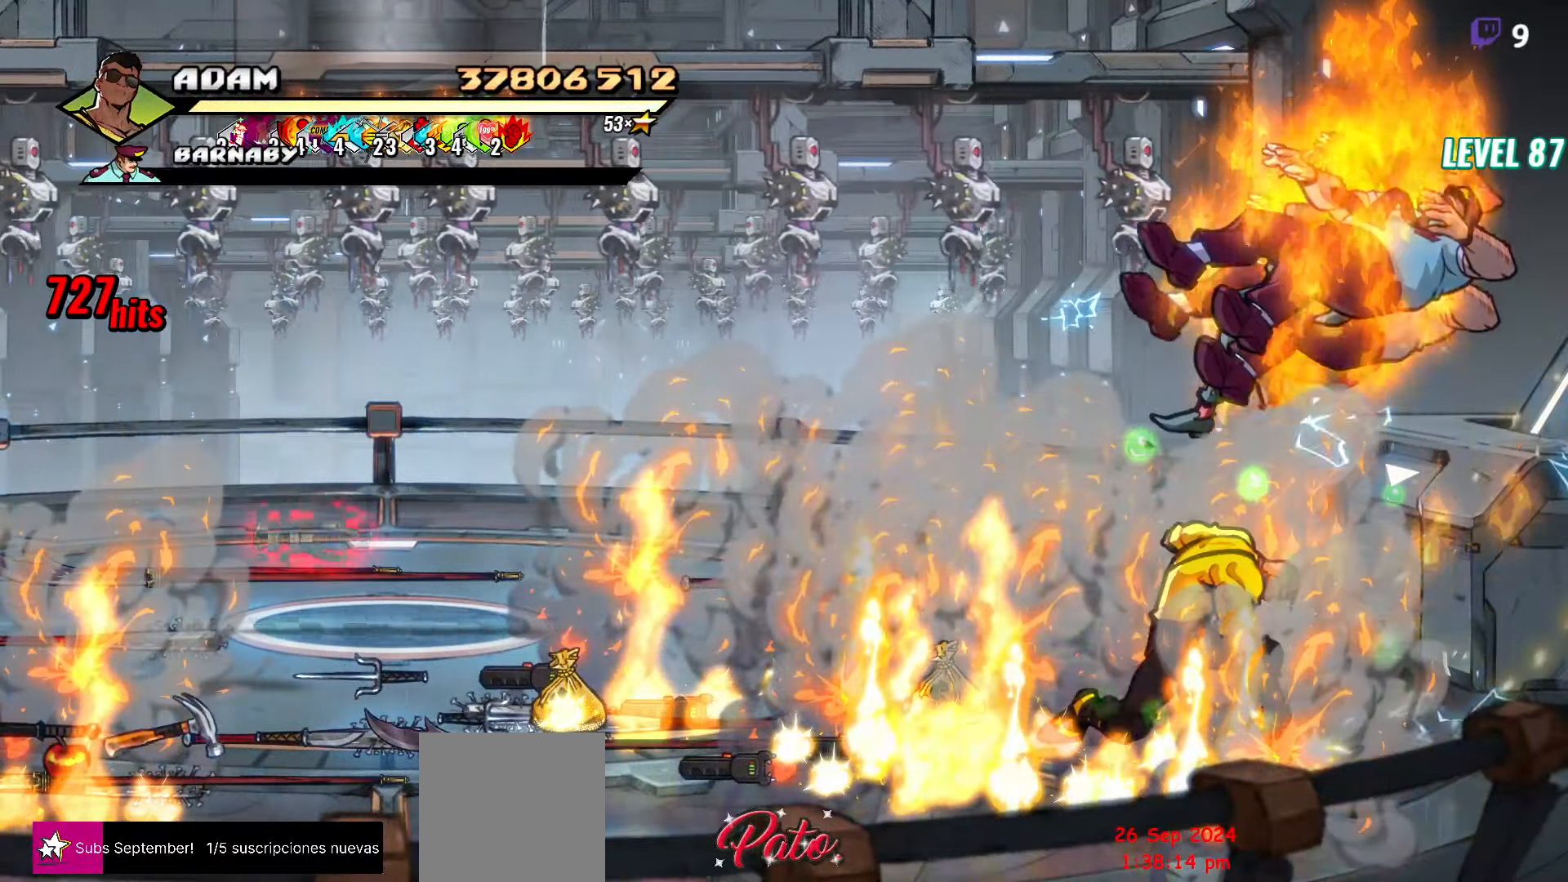
{"buttons": ["DPAD_LEFT"], "events": []}
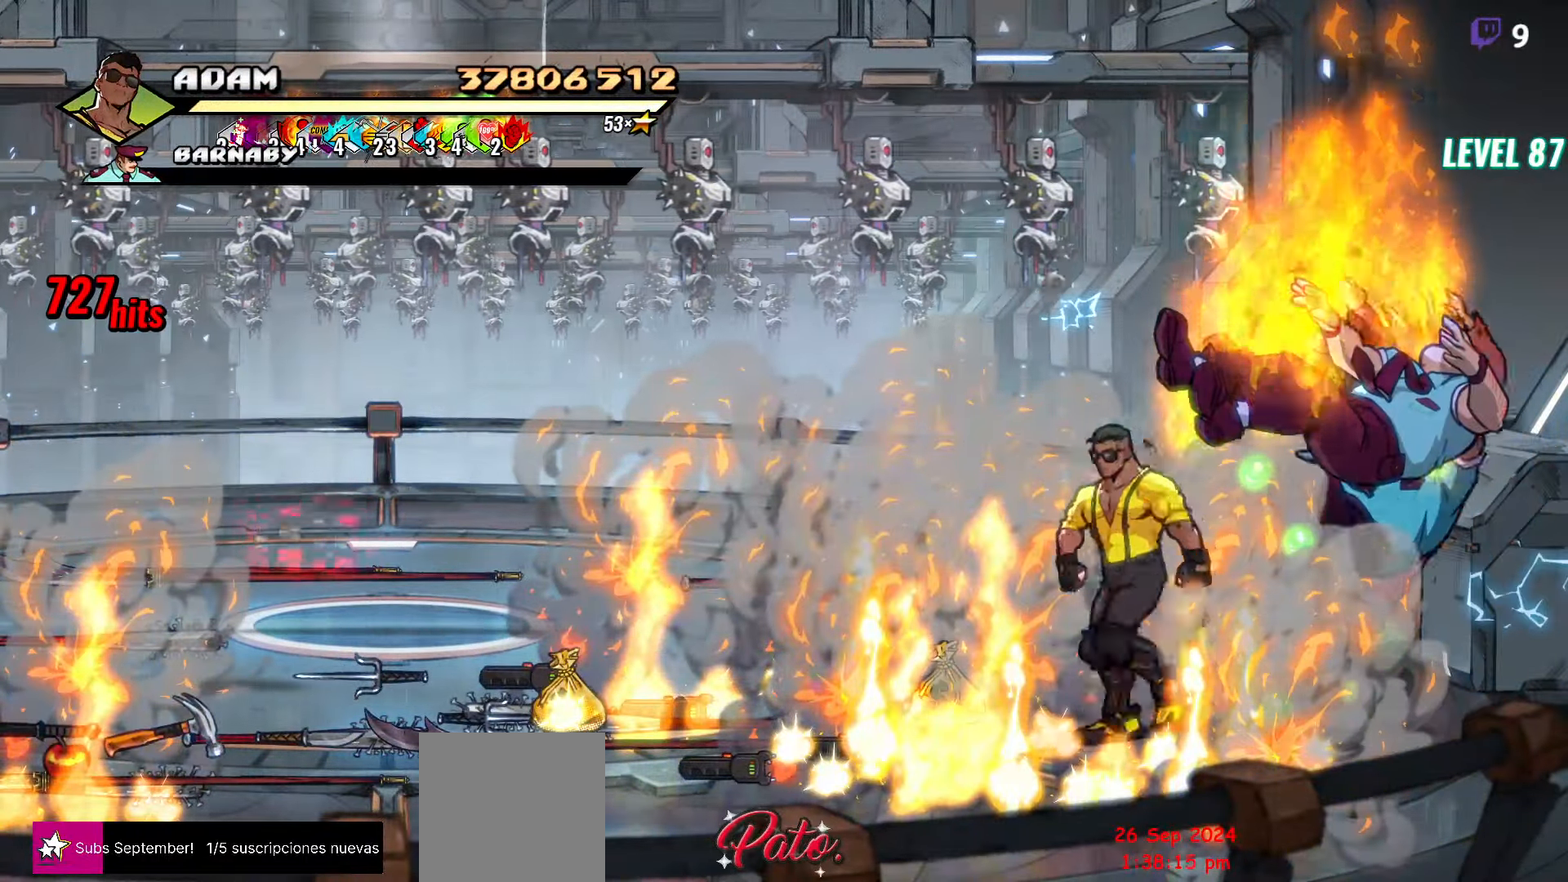
{"buttons": ["DPAD_LEFT"], "events": []}
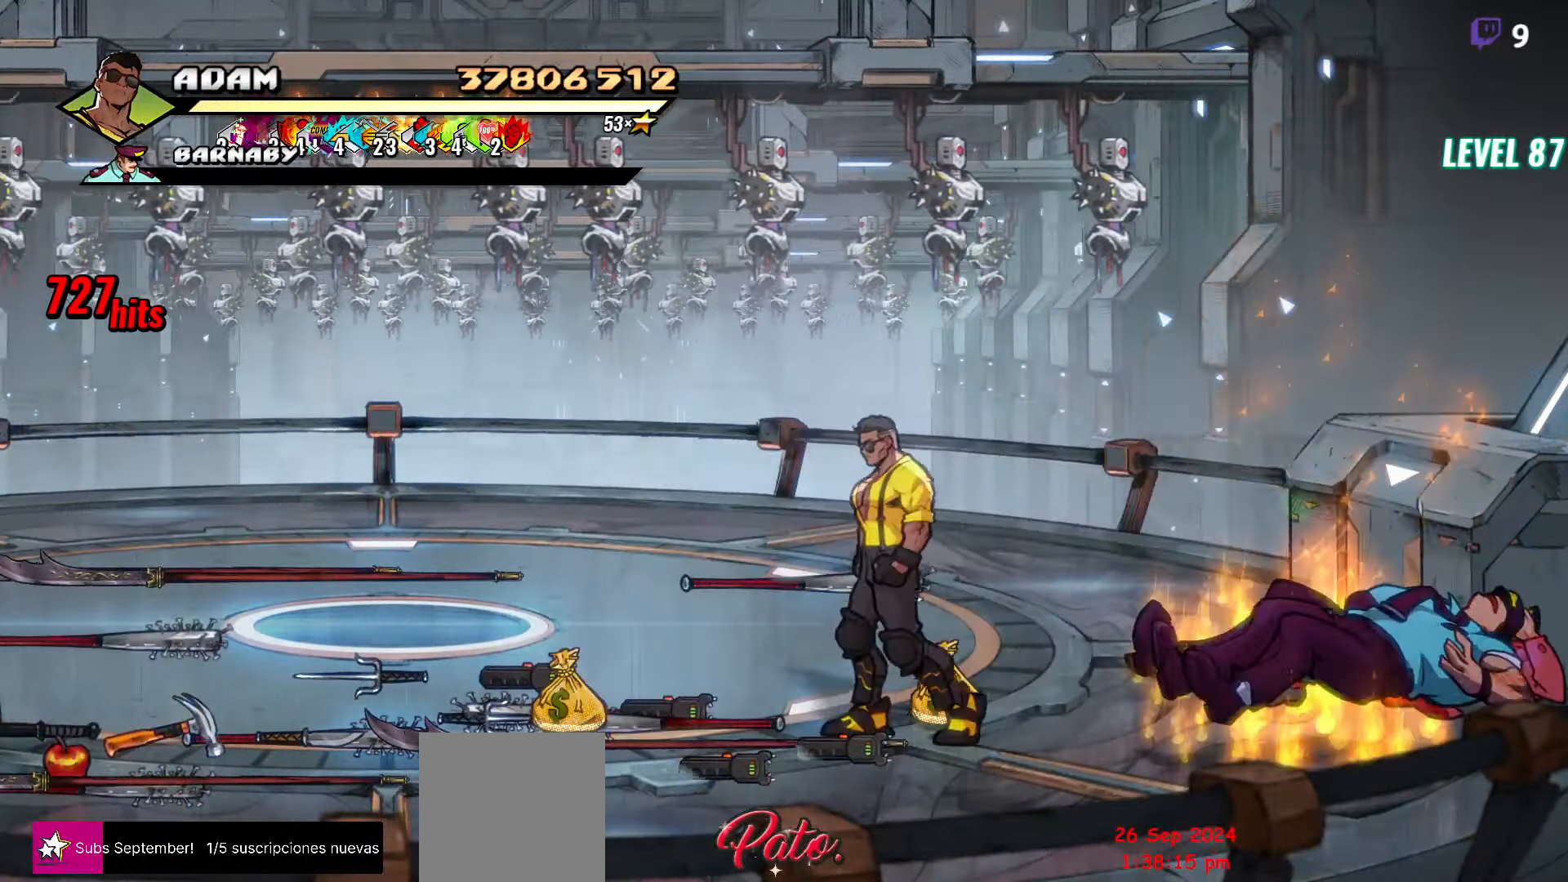
{"buttons": ["DPAD_LEFT"], "events": []}
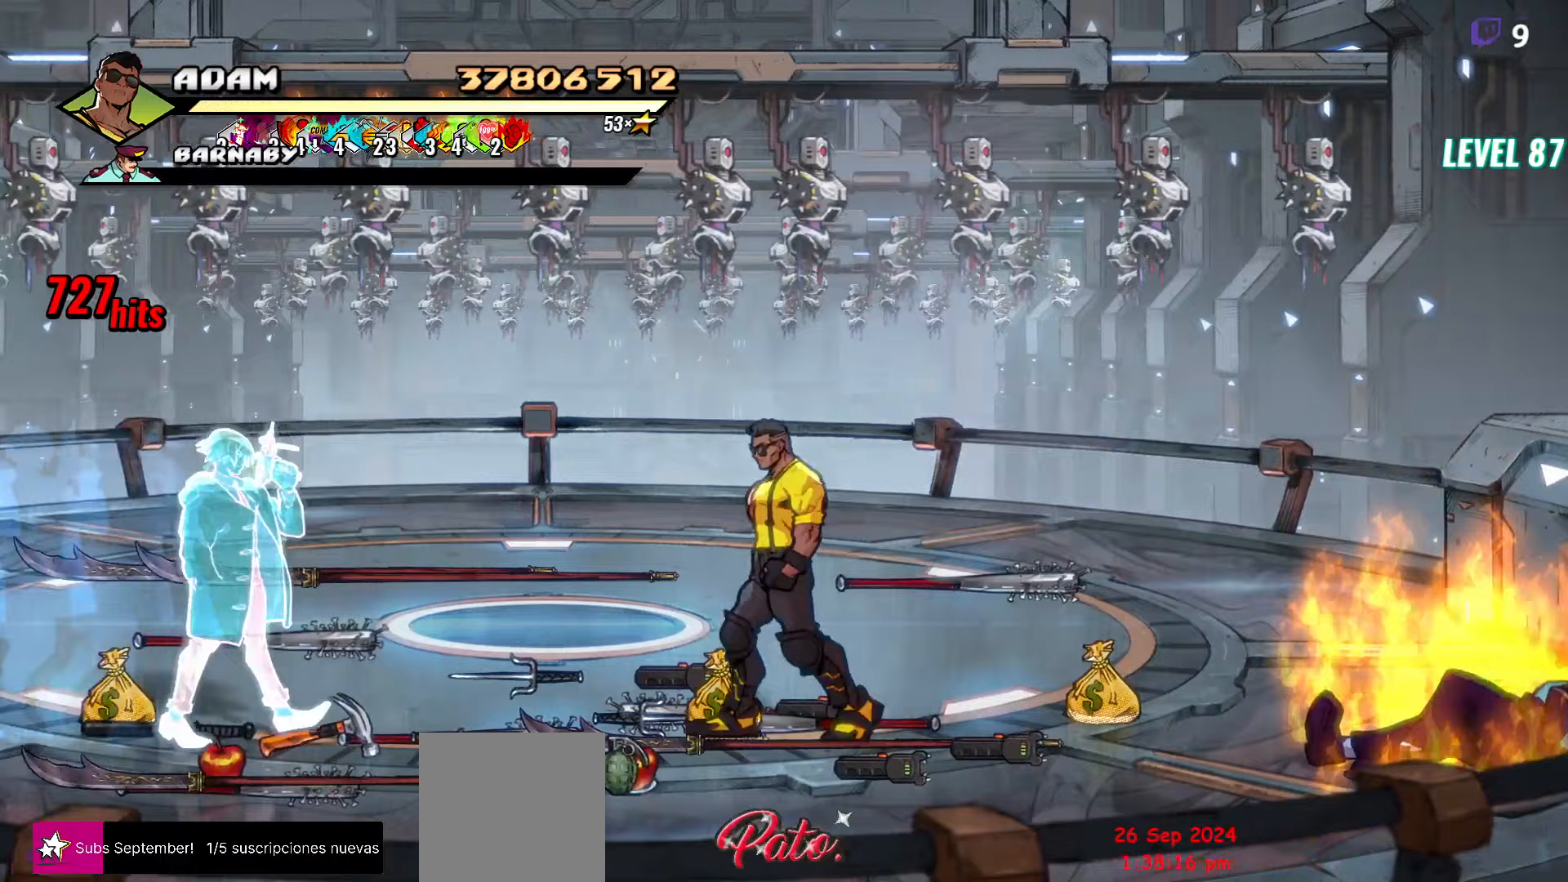
{"buttons": [], "events": [[367, "DPAD_LEFT", "up"]]}
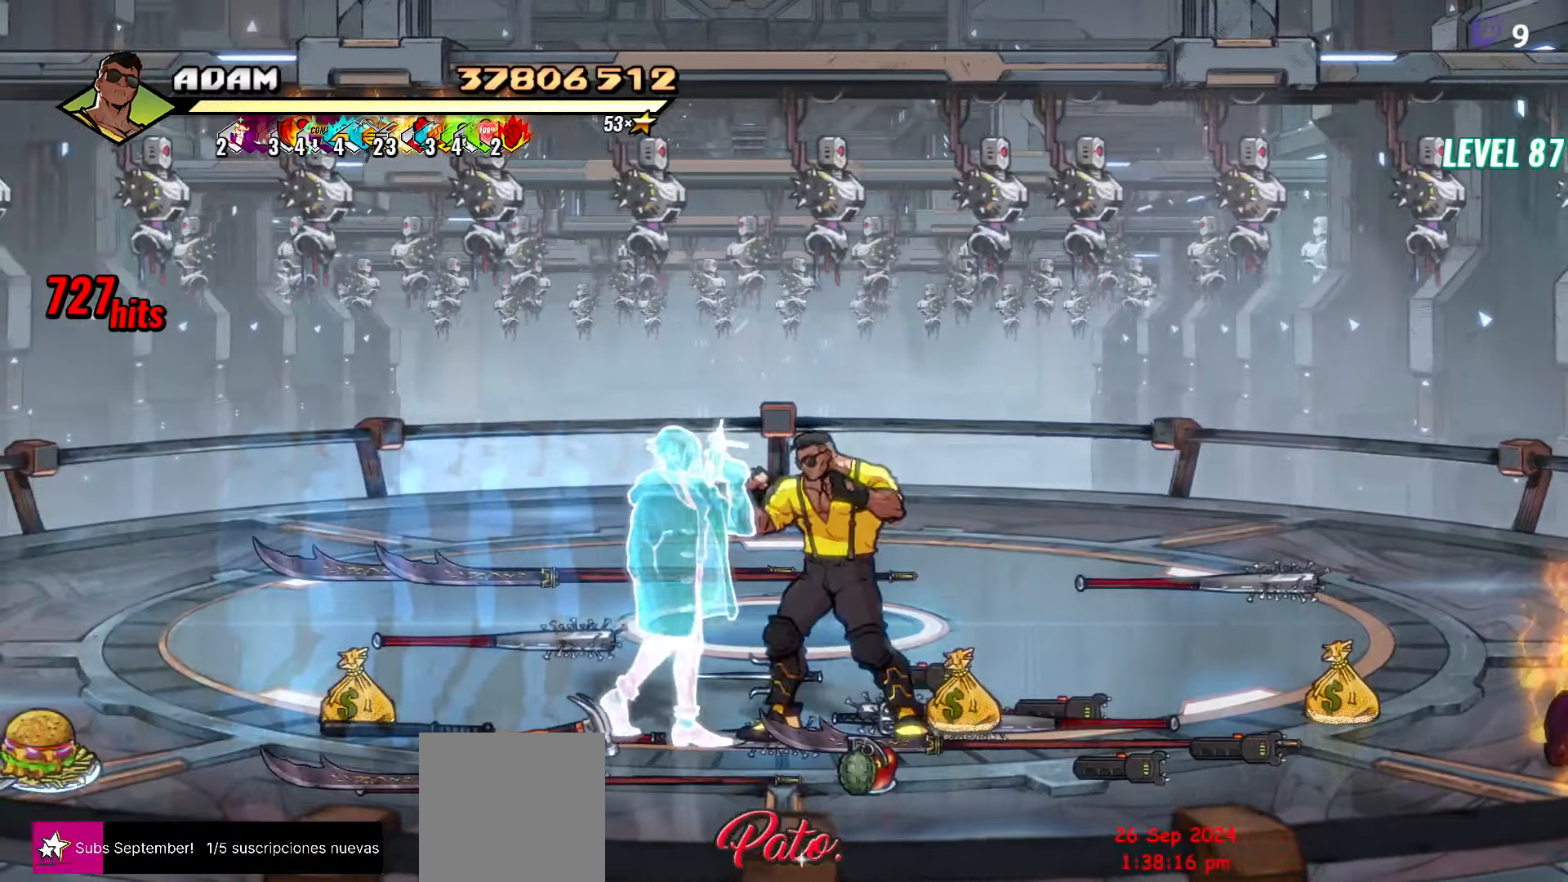
{"buttons": [], "events": []}
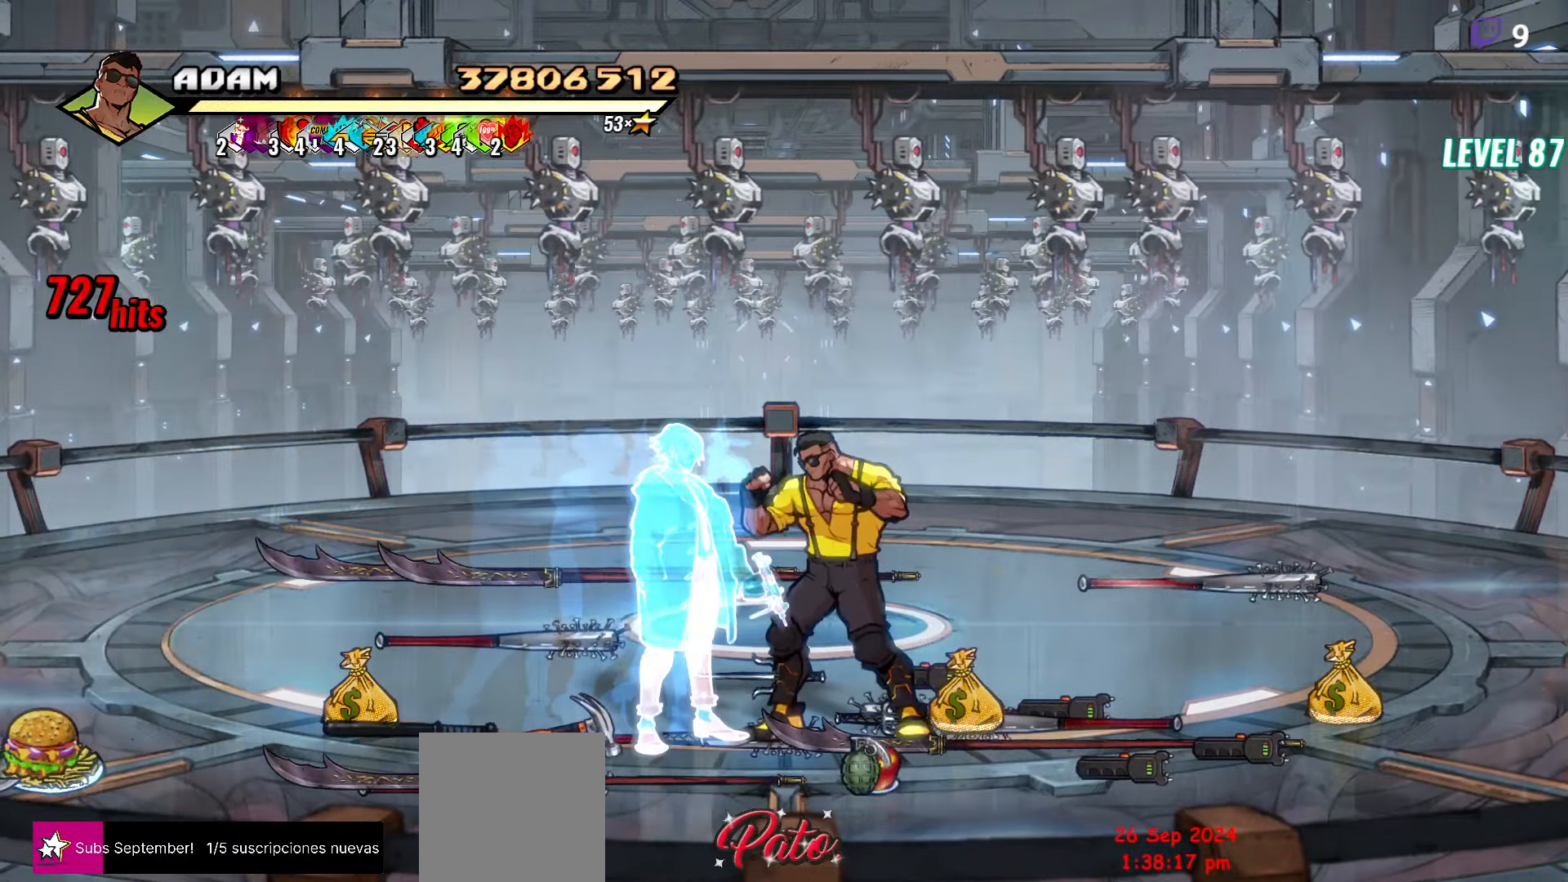
{"buttons": ["DPAD_RIGHT"], "events": [[433, "DPAD_RIGHT", "down"]]}
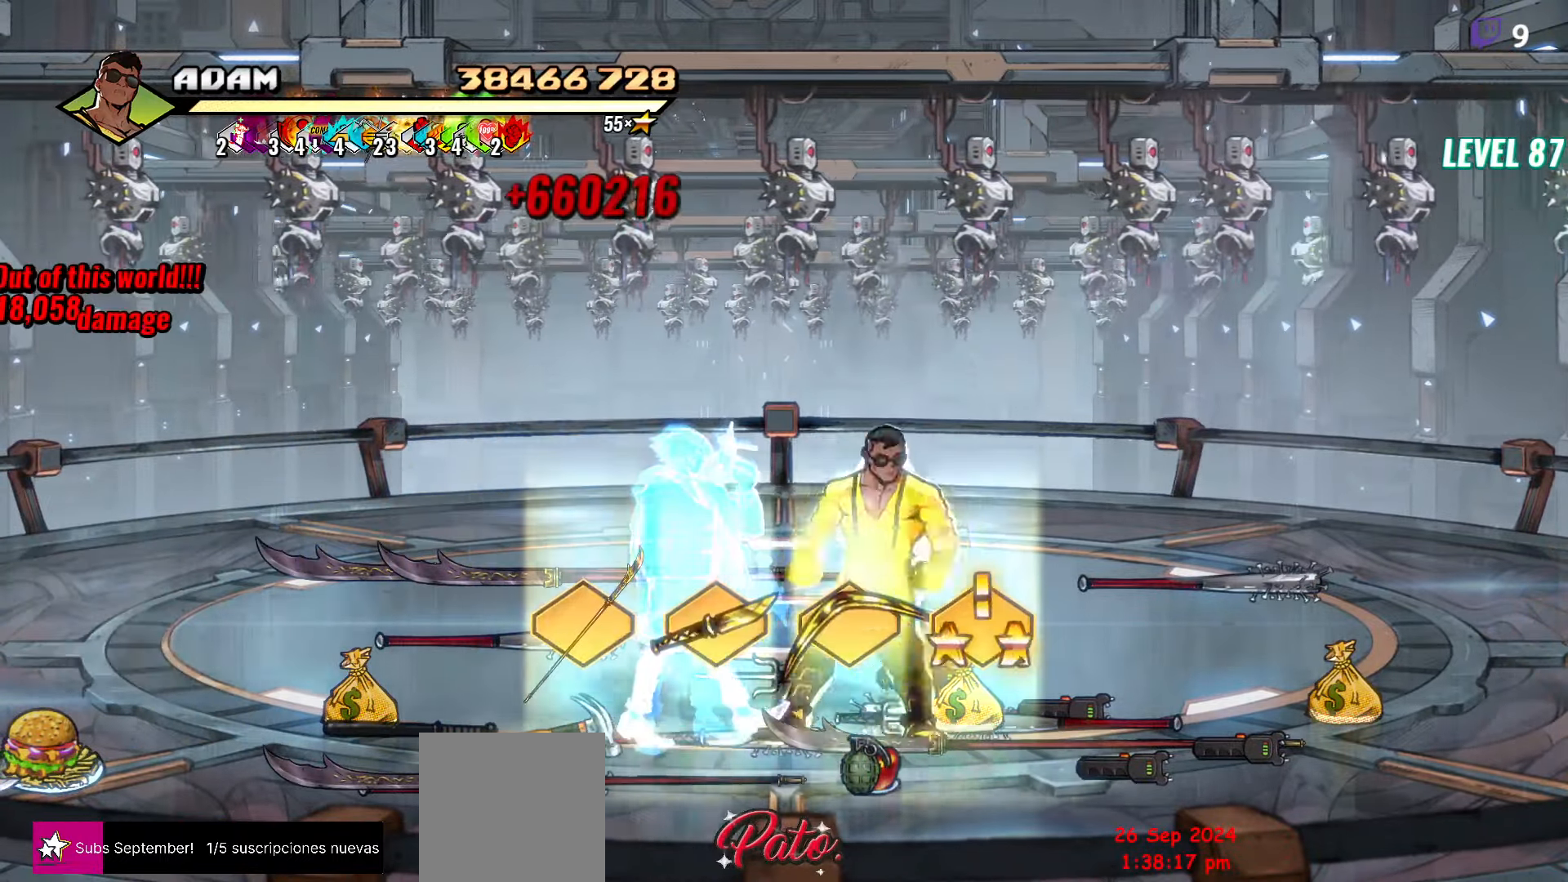
{"buttons": [], "events": [[17, "DPAD_DOWN", "down"], [117, "DPAD_DOWN", "up"], [283, "B", "down"], [417, "B", "up"], [450, "DPAD_RIGHT", "up"]]}
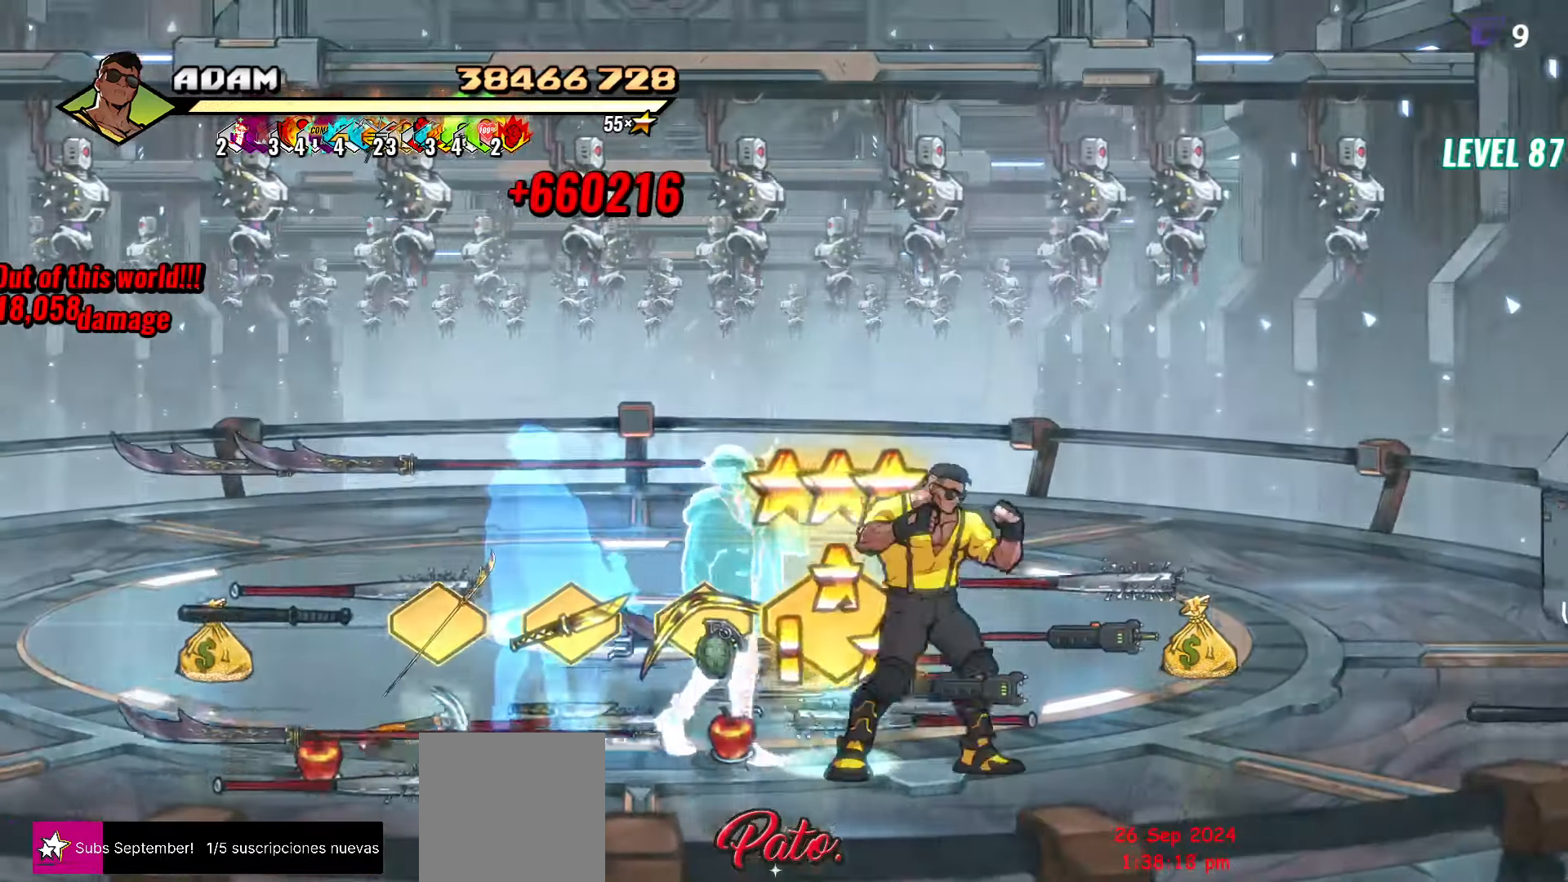
{"buttons": [], "events": [[283, "DPAD_RIGHT", "down"], [300, "B", "down"], [400, "DPAD_RIGHT", "up"], [417, "B", "up"]]}
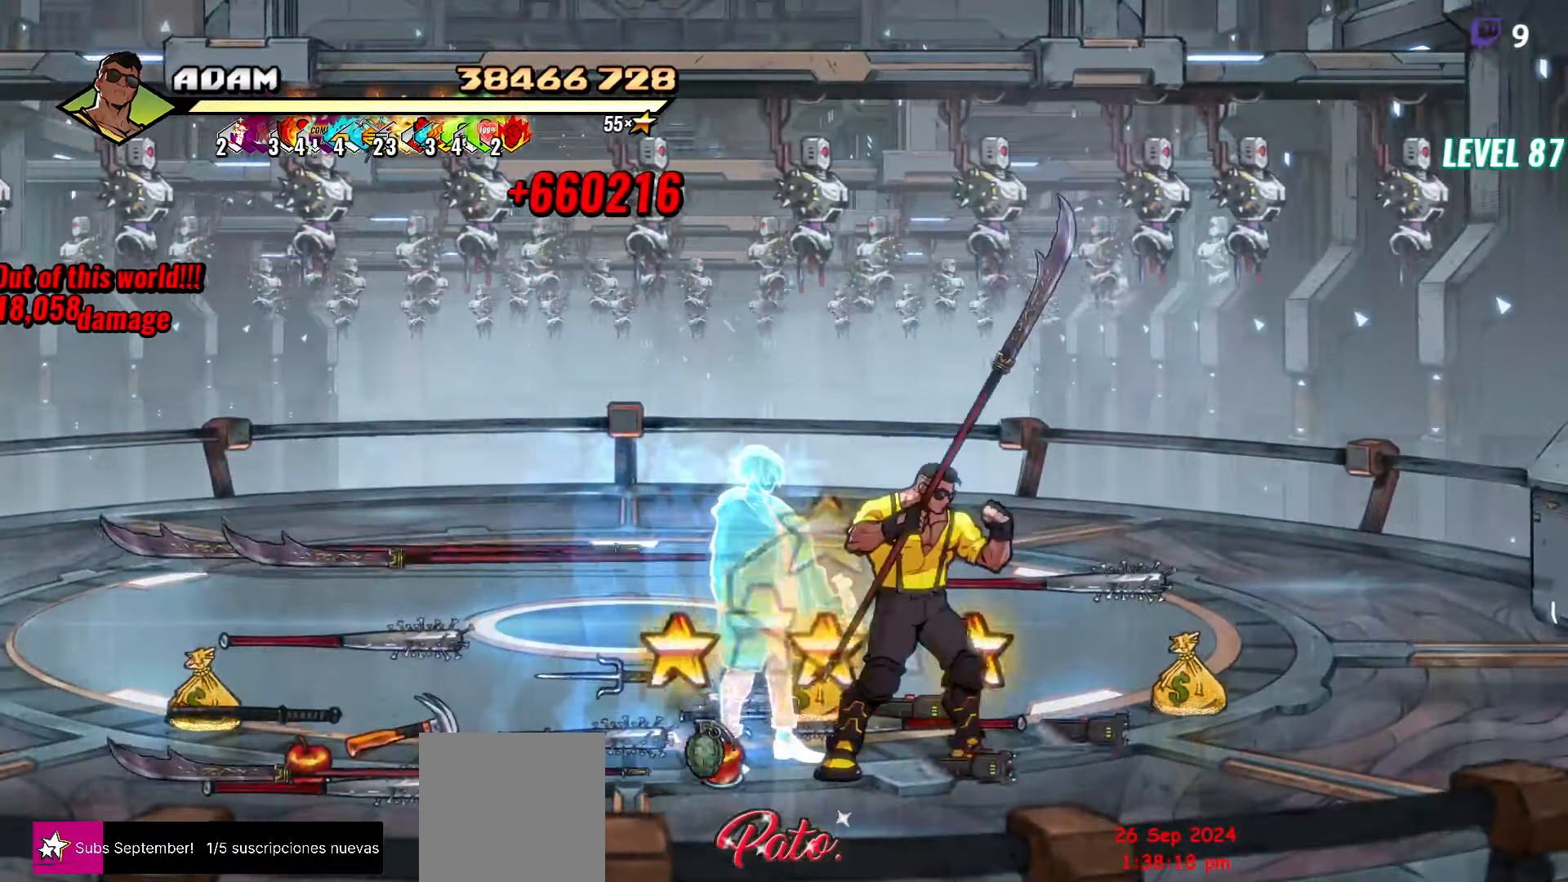
{"buttons": [], "events": [[117, "DPAD_LEFT", "down"], [183, "DPAD_LEFT", "up"], [300, "B", "down"], [450, "B", "up"]]}